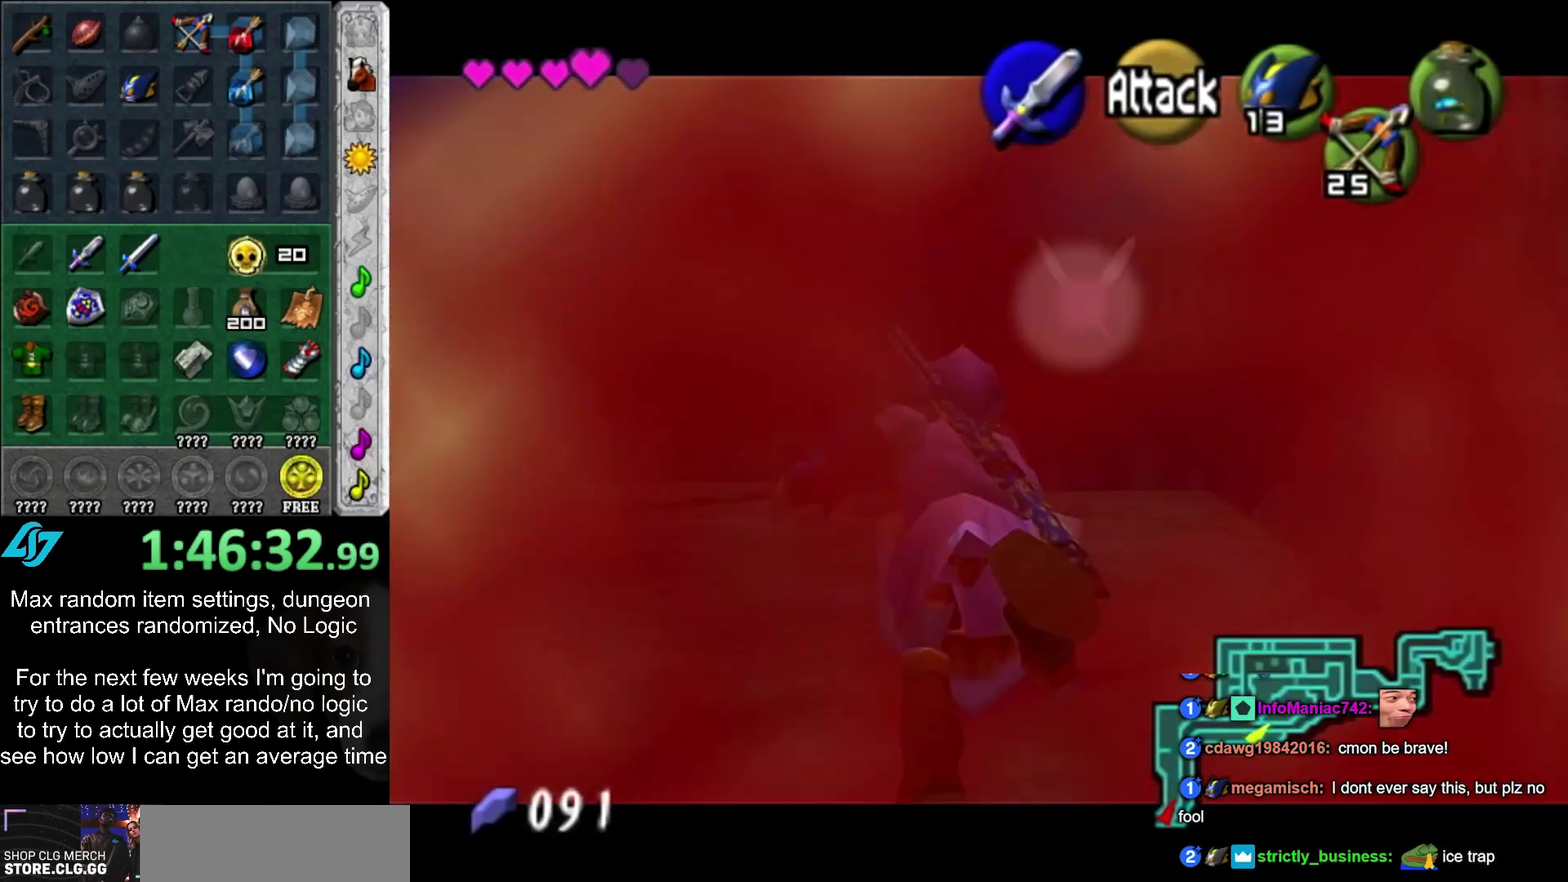
Gameplay with a controller (PlayStation layout); each line is a JSON object with the inputs held at the frame after it. "events" lists button and stick changes between this image and that frame as [ms after this image, input, new state], when the widget could be followed in between. Not read: L2 L3 R3.
{"buttons": ["L1"], "left_stick": "down", "right_stick": "center", "events": [[250, "left_stick", "down"], [317, "CROSS", "down"], [417, "CROSS", "up"], [417, "R2", "up"]]}
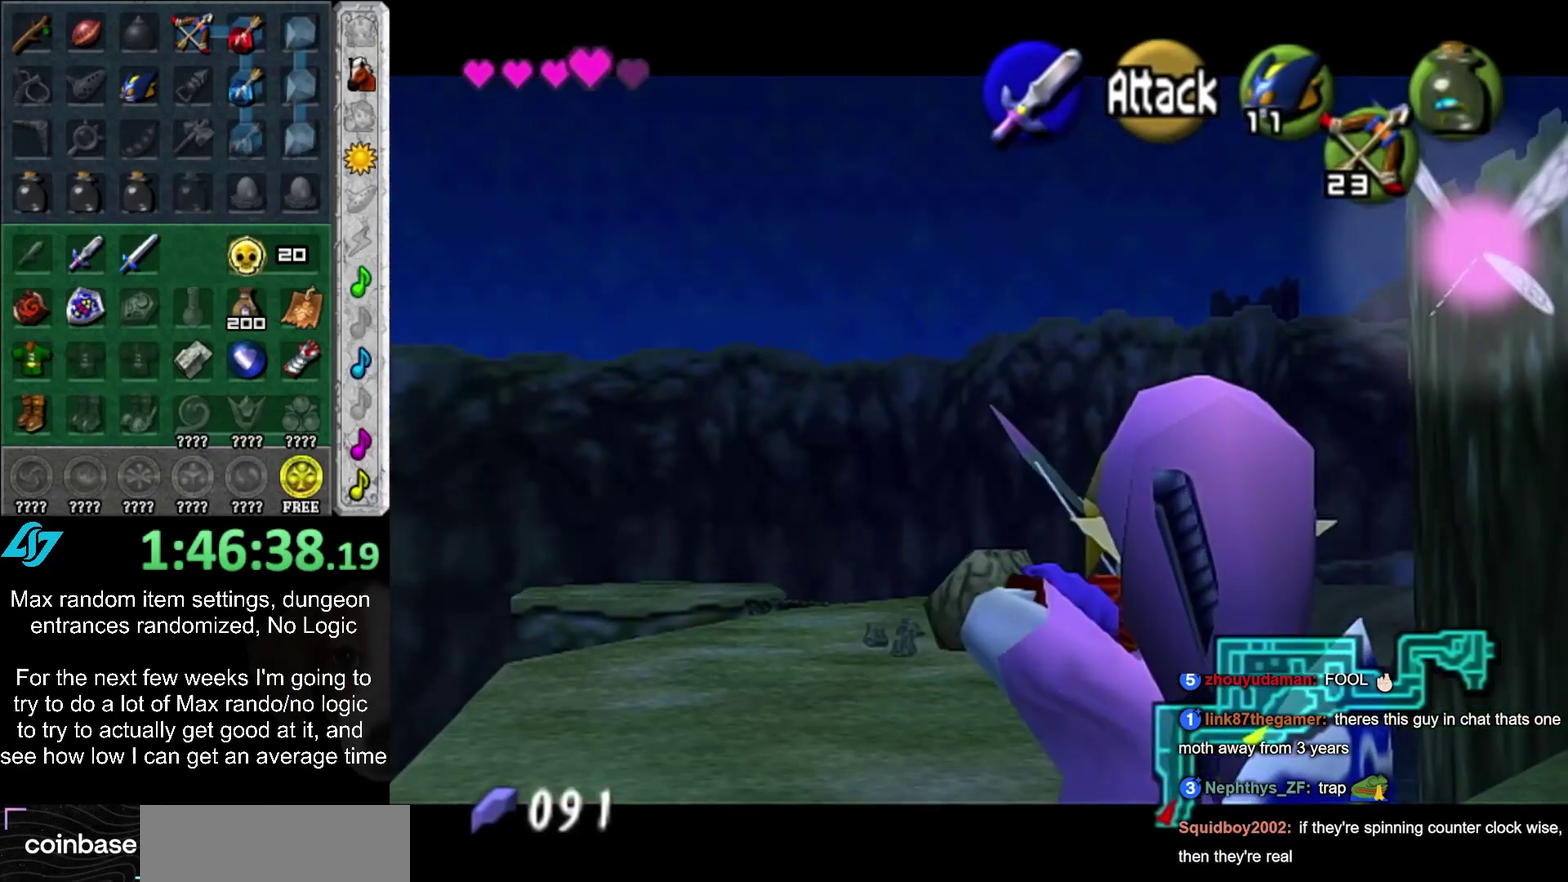
{"buttons": ["L1", "R1"], "left_stick": "center", "right_stick": "center", "events": [[17, "left_stick", "center"], [67, "R1", "down"]]}
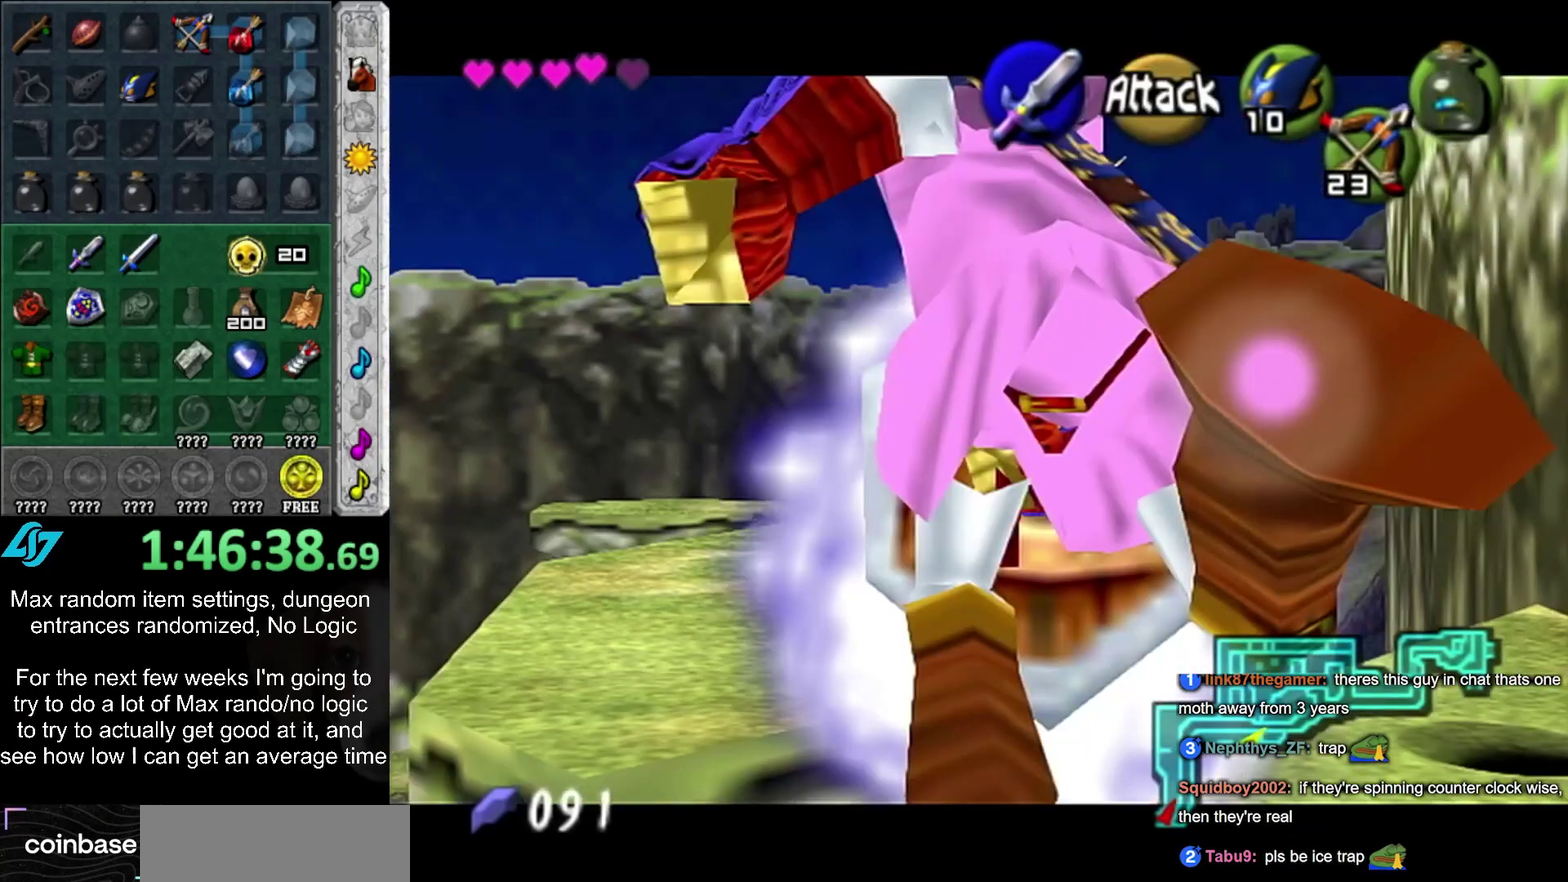
{"buttons": ["L1", "R1"], "left_stick": "center", "right_stick": "center", "events": []}
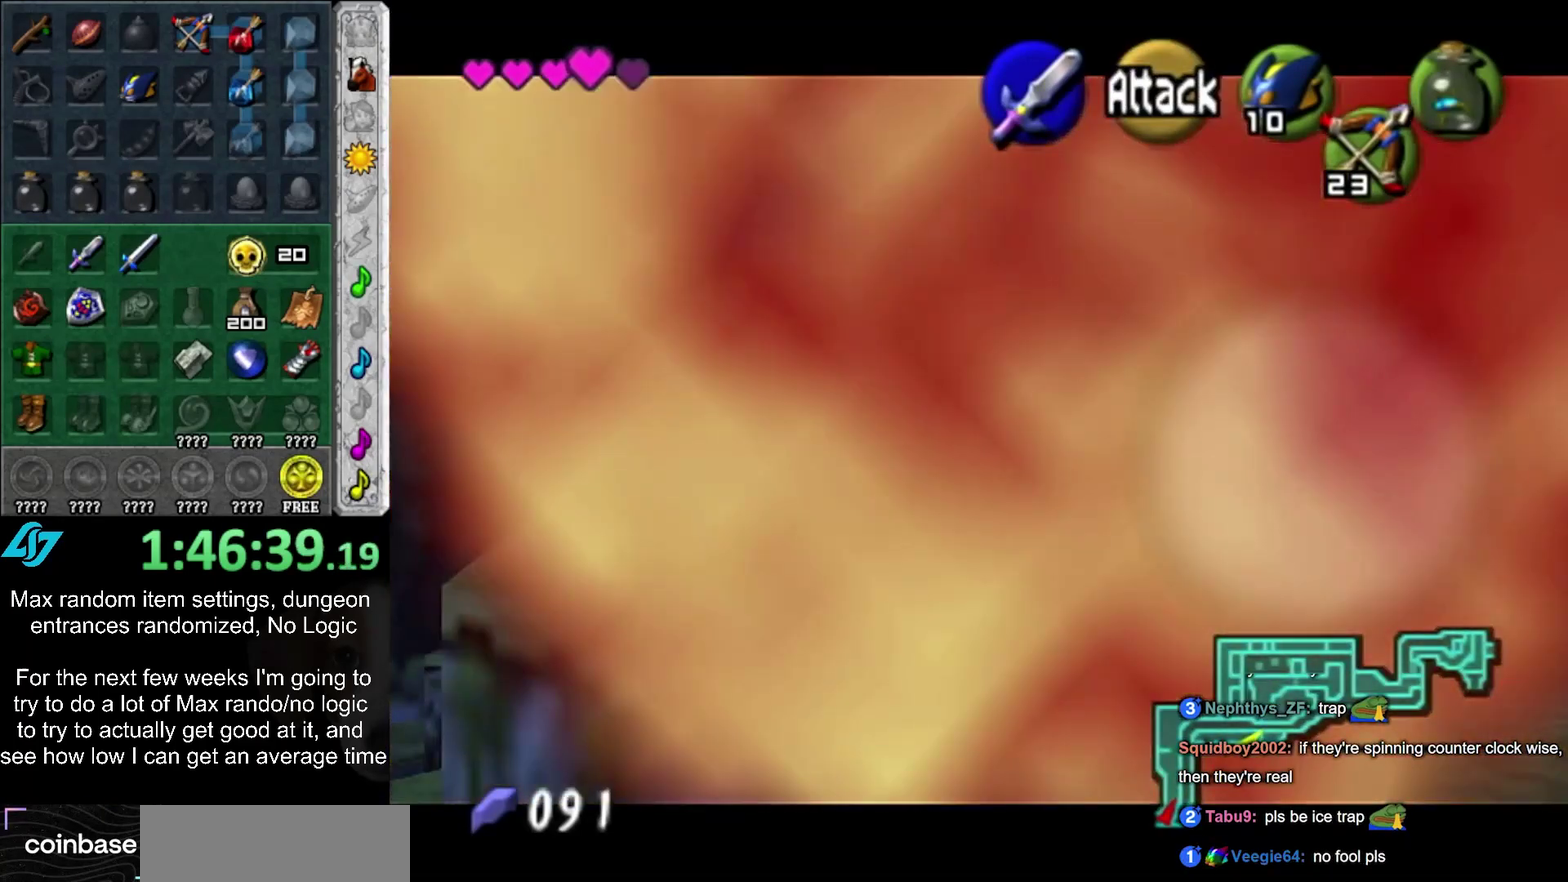
{"buttons": [], "left_stick": "up", "right_stick": "center", "events": [[33, "R1", "up"], [100, "L1", "up"], [233, "left_stick", "up"]]}
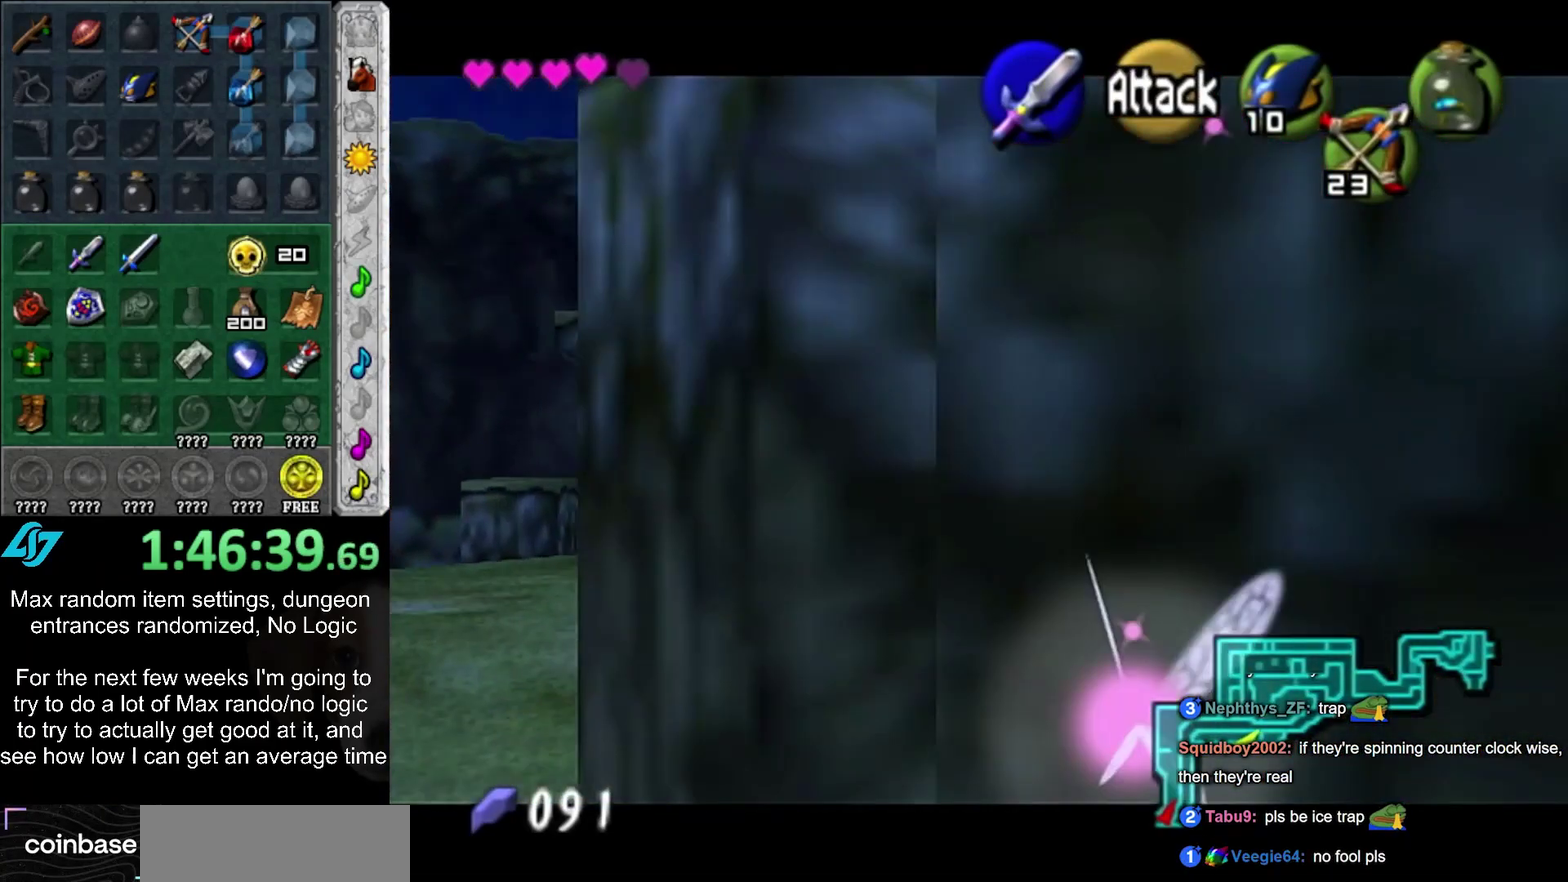
{"buttons": [], "left_stick": "up", "right_stick": "center", "events": []}
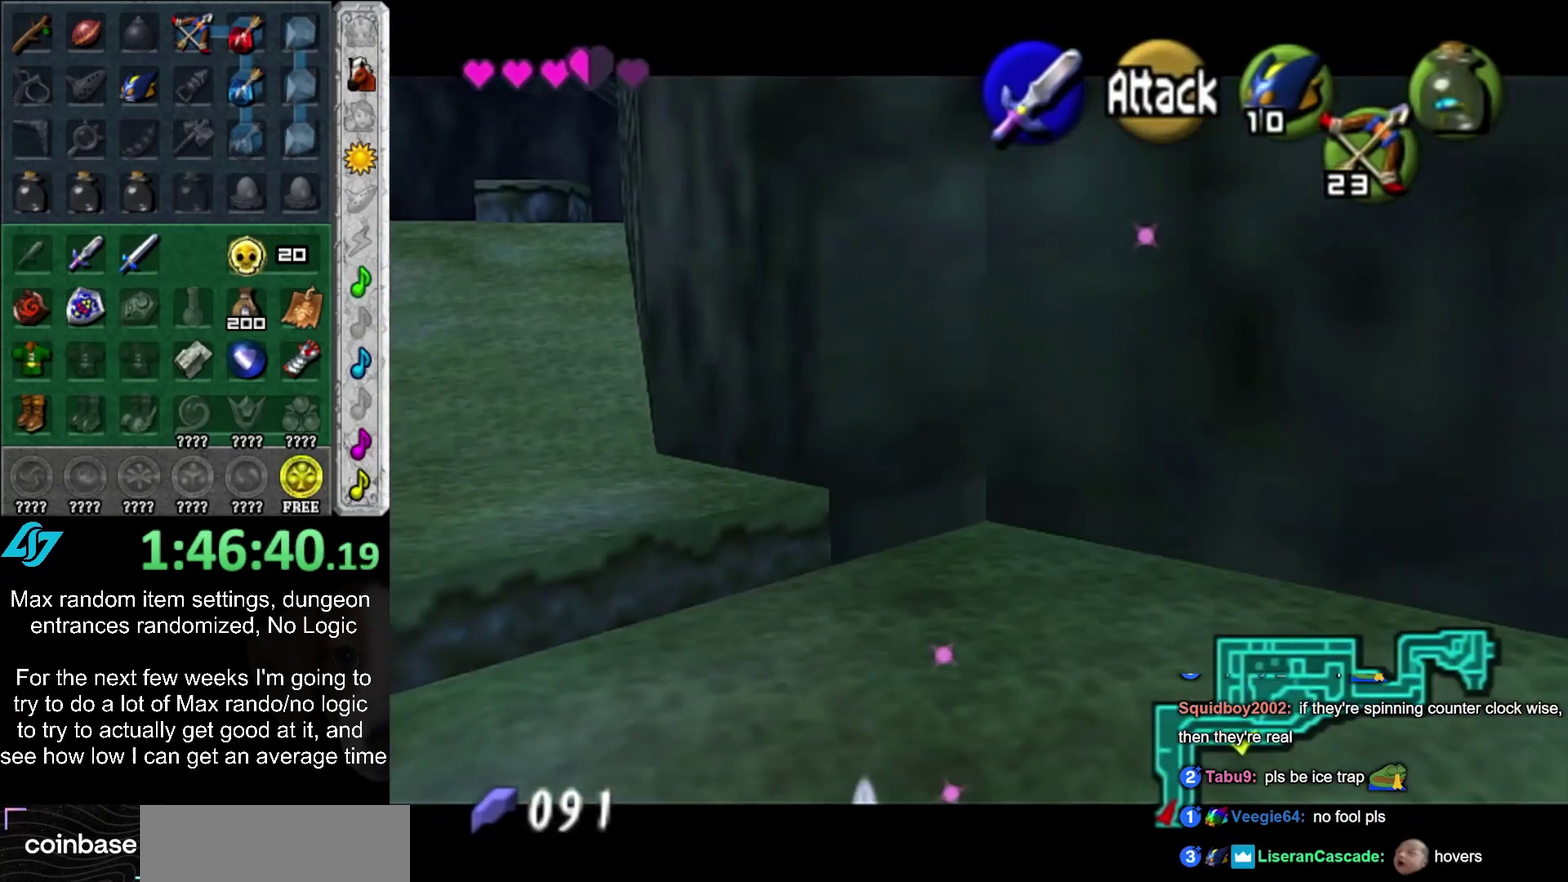
{"buttons": [], "left_stick": "up", "right_stick": "center", "events": []}
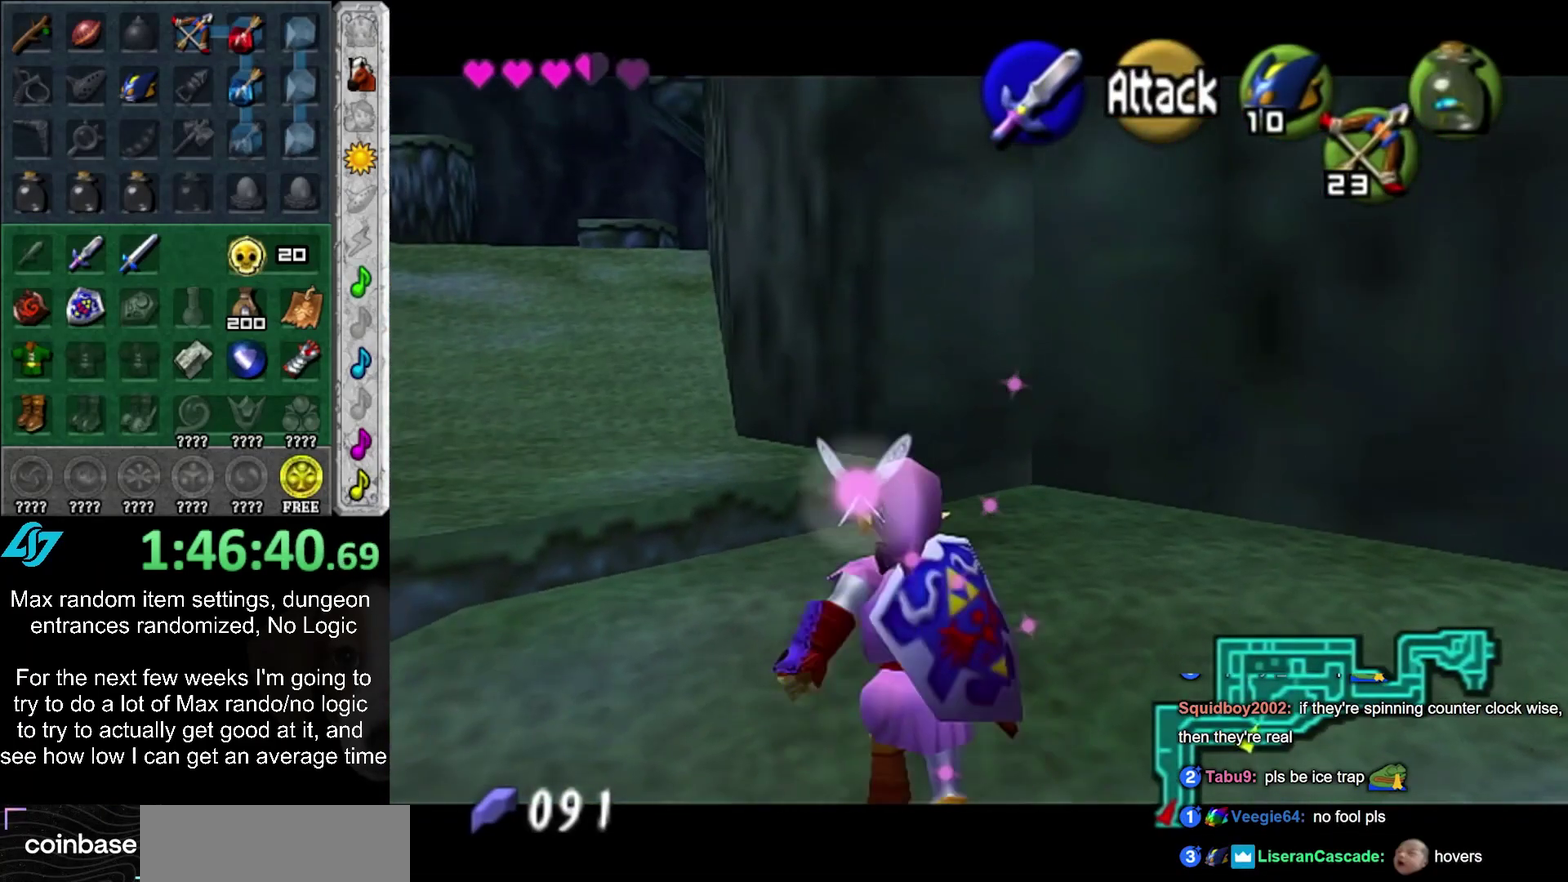
{"buttons": [], "left_stick": "up-right", "right_stick": "center", "events": [[450, "left_stick", "up-right"]]}
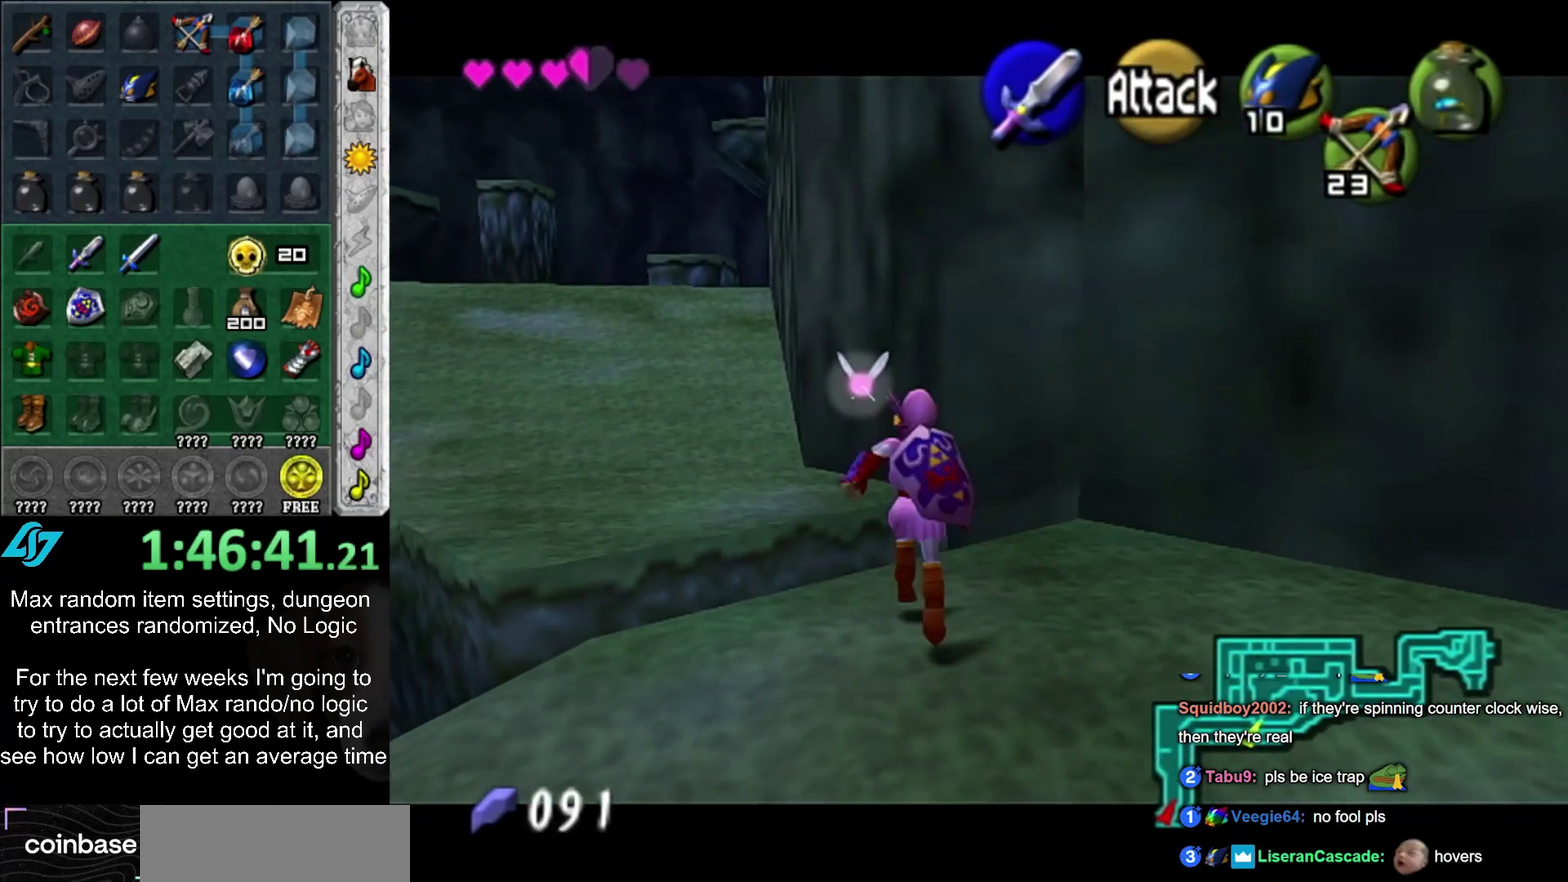
{"buttons": [], "left_stick": "left", "right_stick": "center", "events": [[100, "L1", "down"], [133, "left_stick", "left"], [233, "CROSS", "down"], [333, "CROSS", "up"], [383, "CROSS", "down"], [450, "L1", "up"], [467, "CROSS", "up"]]}
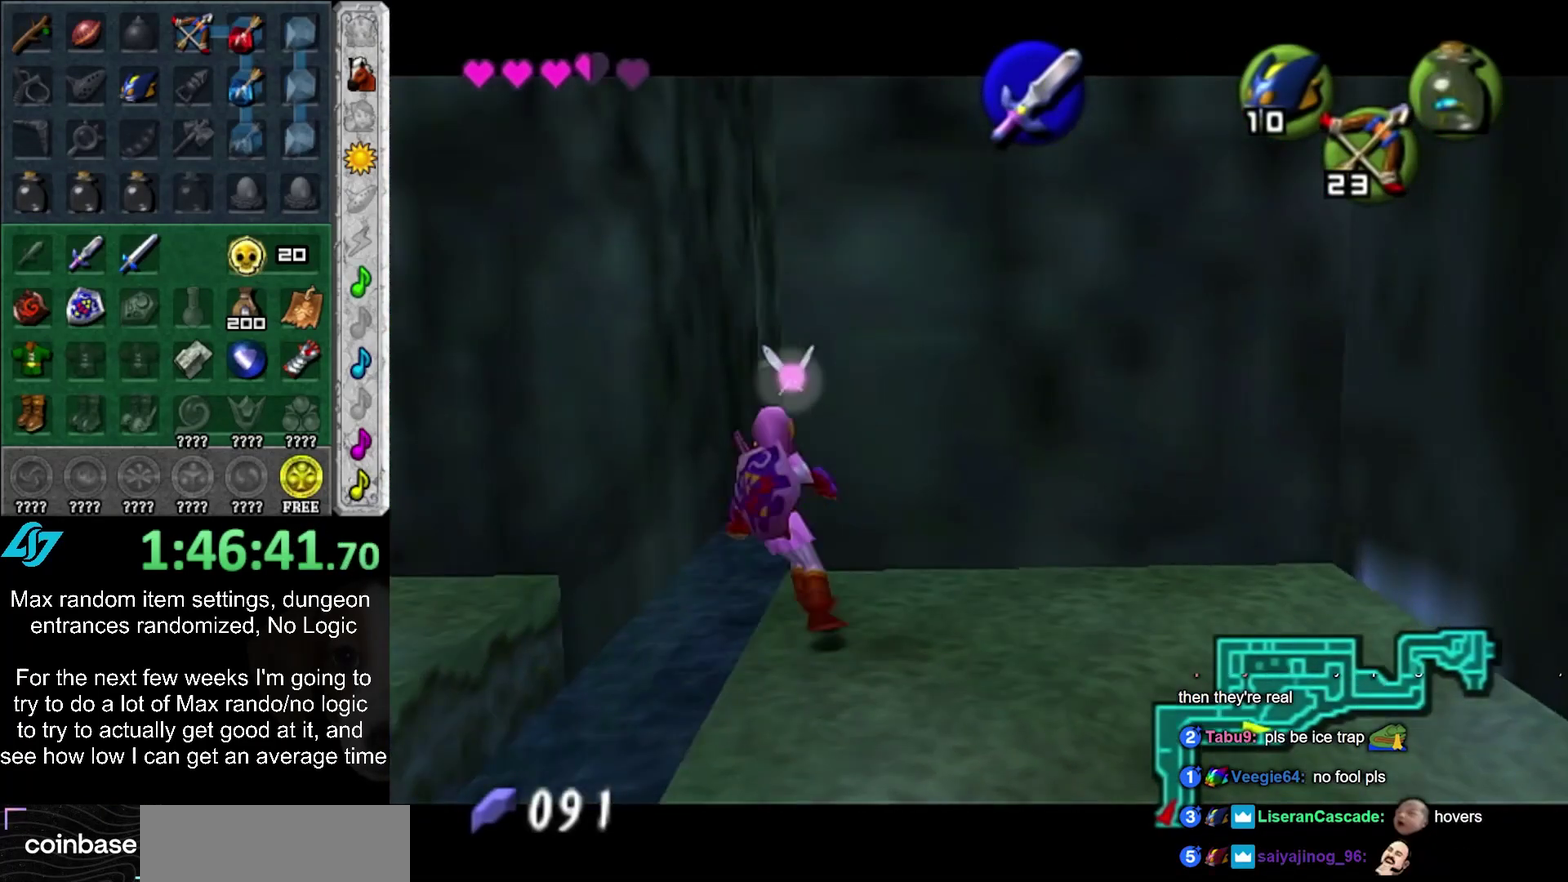
{"buttons": [], "left_stick": "left", "right_stick": "center", "events": [[300, "CROSS", "down"], [450, "CROSS", "up"]]}
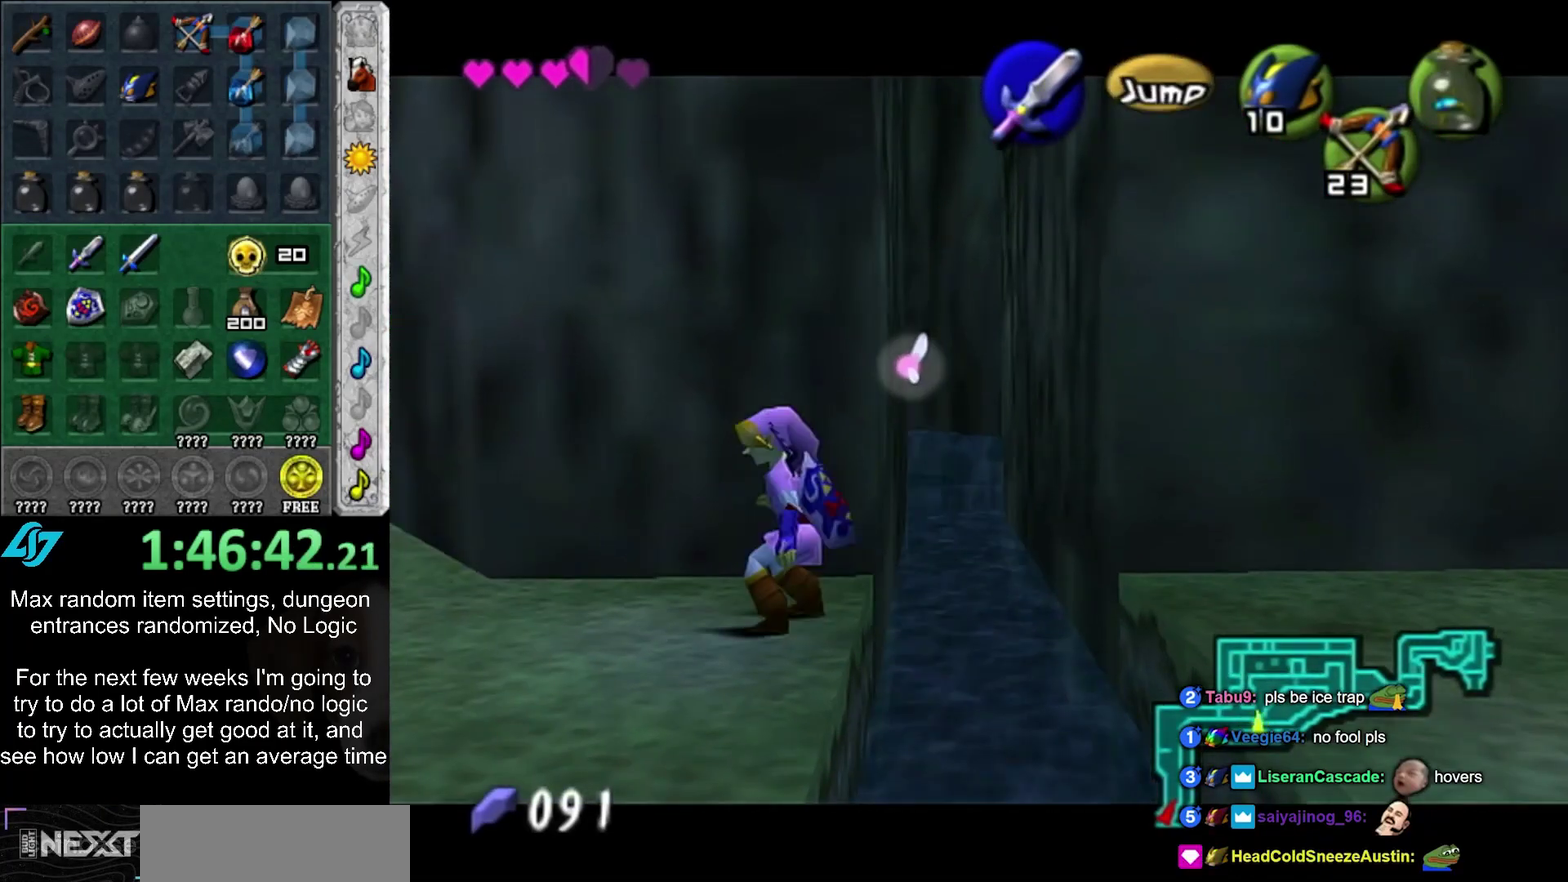
{"buttons": ["CROSS", "R2"], "left_stick": "down", "right_stick": "center", "events": [[33, "R2", "down"], [33, "left_stick", "center"], [367, "left_stick", "down"], [467, "CROSS", "down"]]}
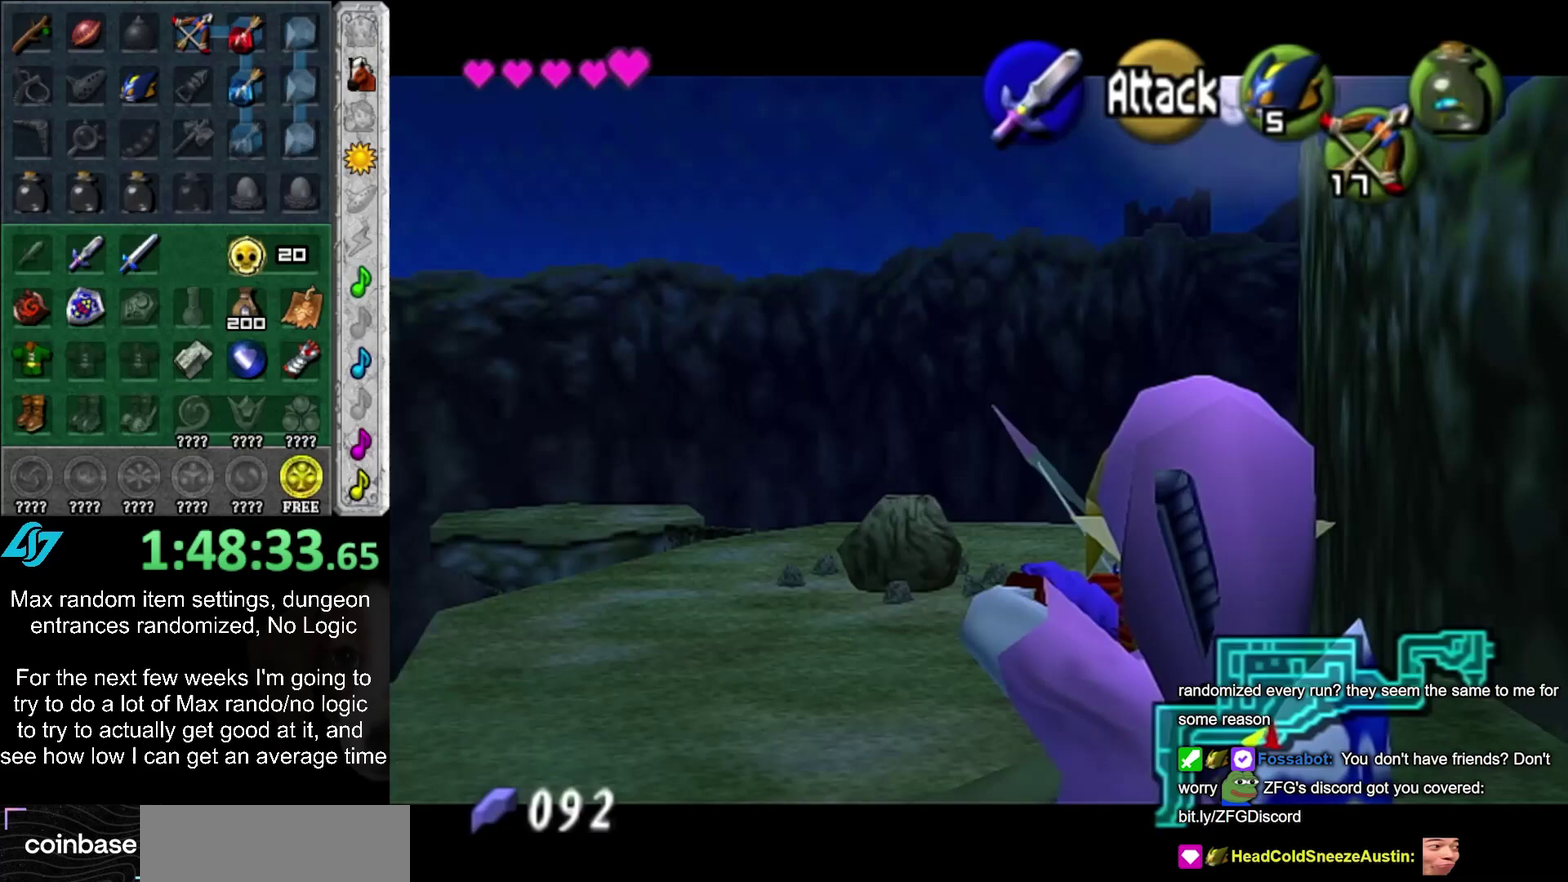
{"buttons": ["R1"], "left_stick": "center", "right_stick": "center", "events": [[17, "CROSS", "up"], [17, "R2", "up"], [83, "left_stick", "center"], [183, "R1", "down"]]}
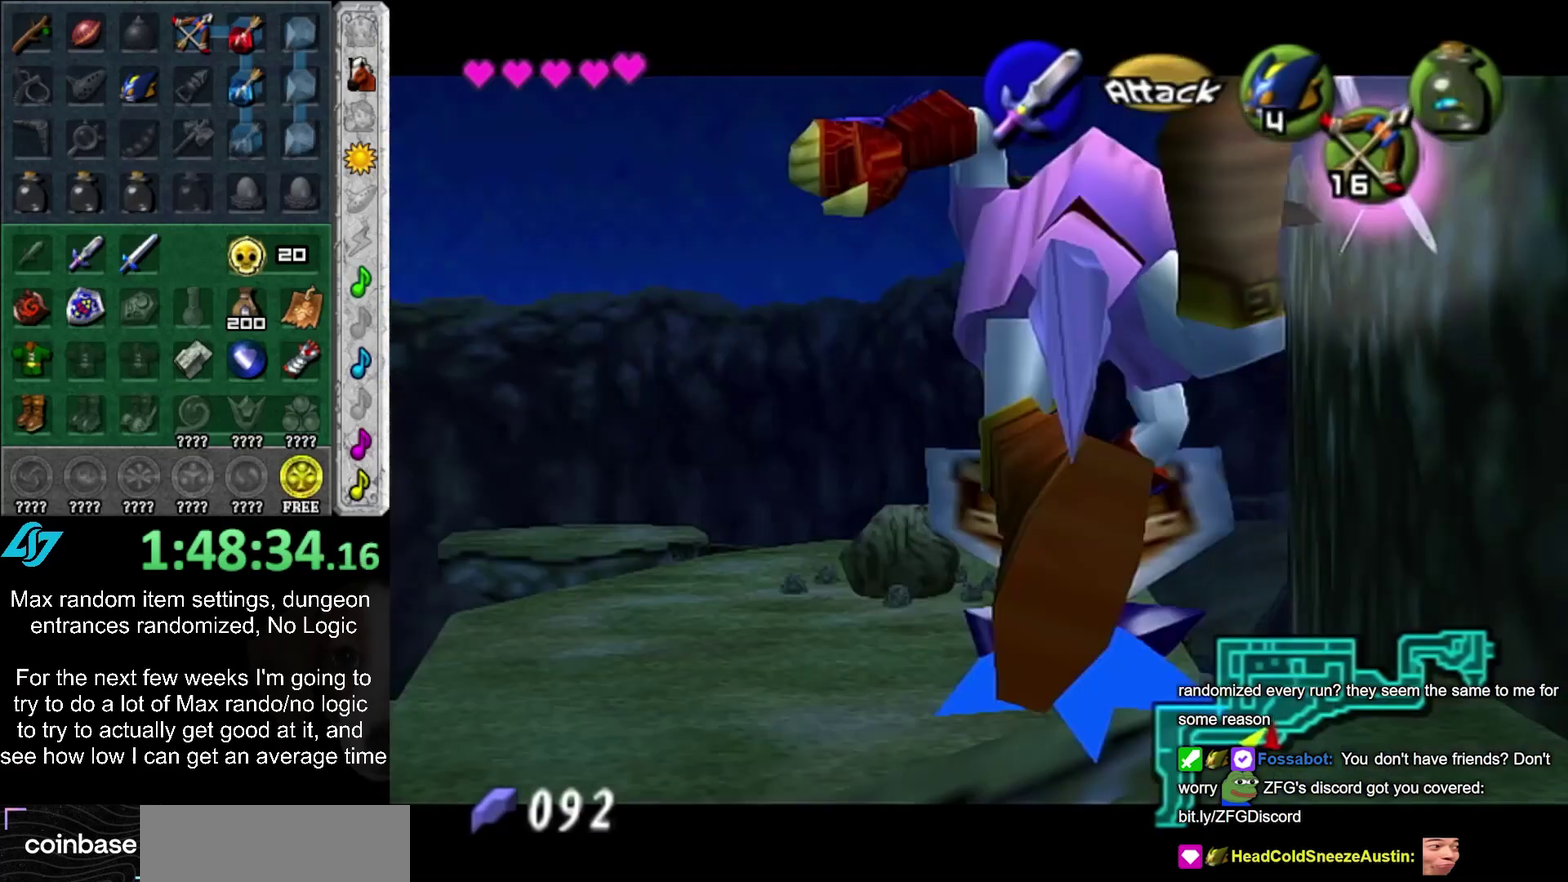
{"buttons": ["L1"], "left_stick": "down", "right_stick": "center", "events": [[333, "L1", "down"], [433, "R1", "up"], [500, "left_stick", "down"]]}
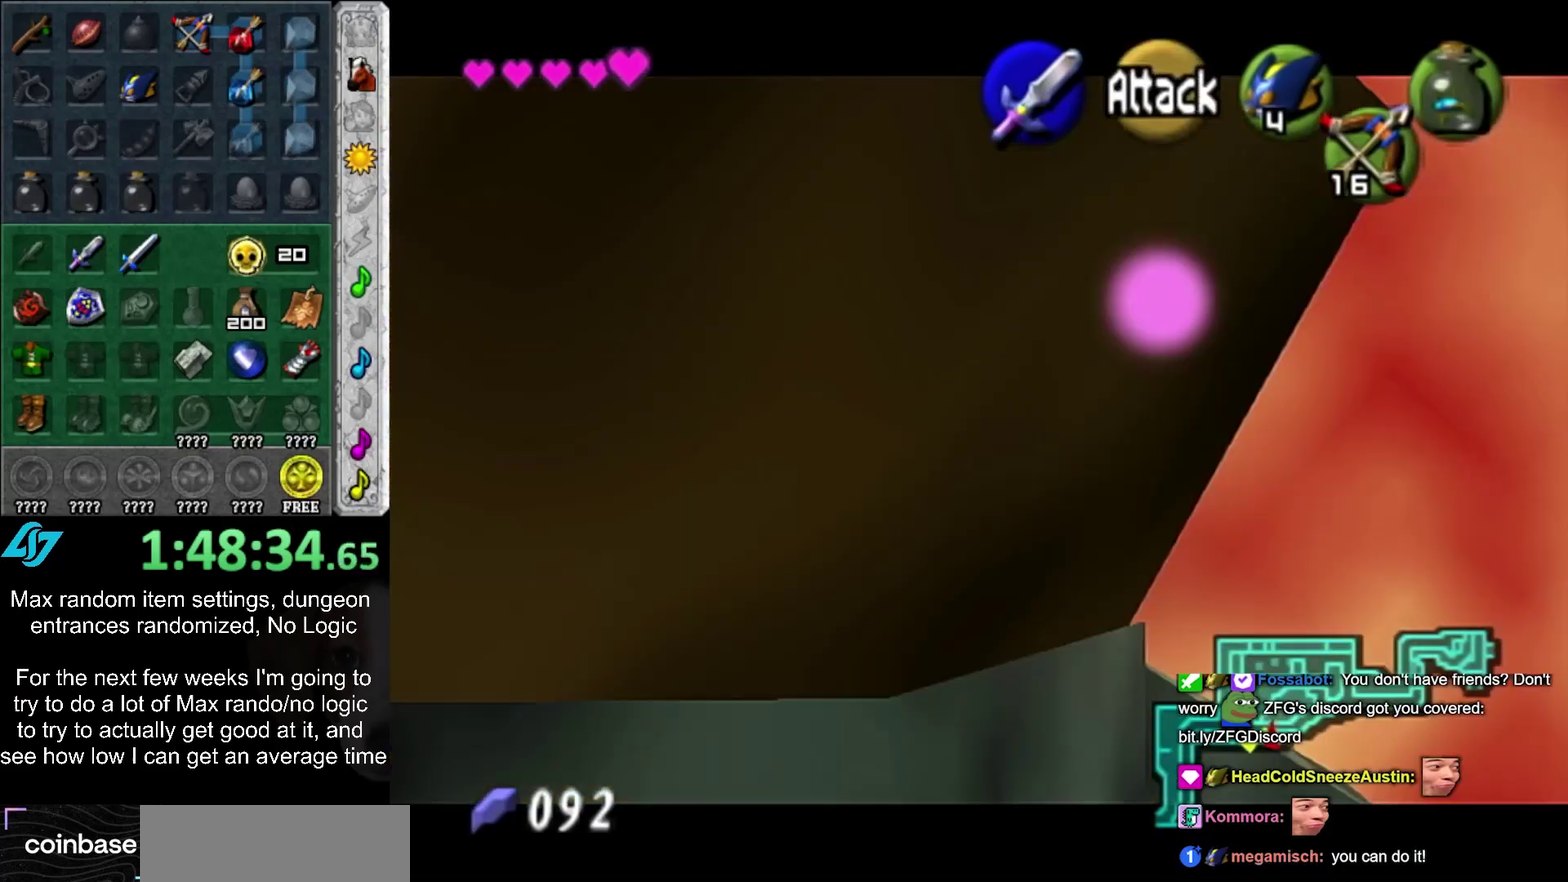
{"buttons": ["CROSS", "L1"], "left_stick": "down", "right_stick": "center", "events": [[250, "CROSS", "down"], [300, "CROSS", "up"], [400, "CROSS", "down"]]}
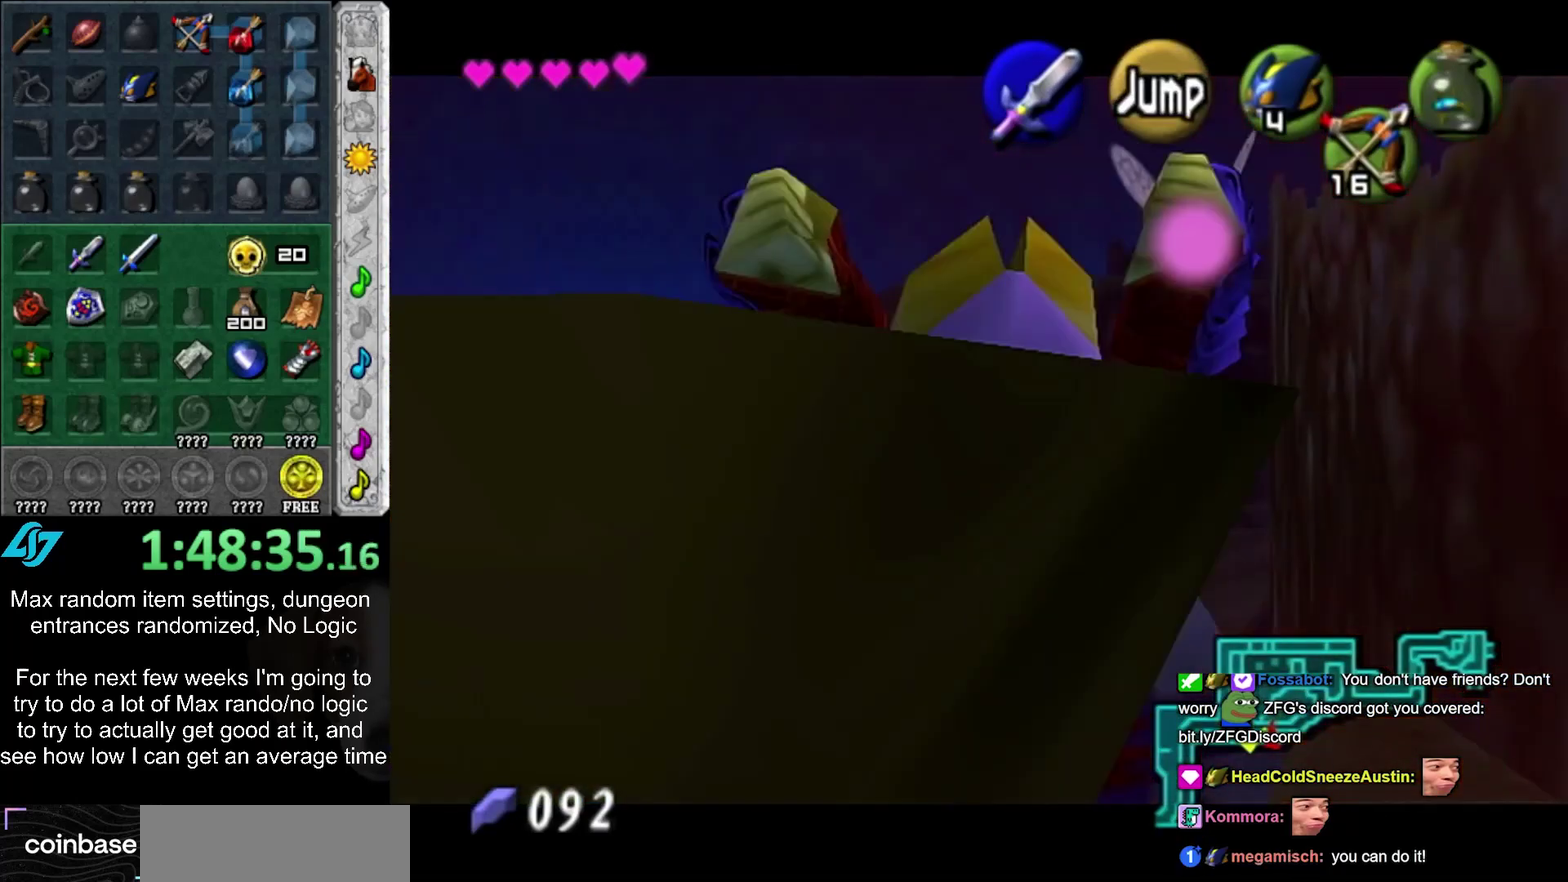
{"buttons": ["L1"], "left_stick": "down", "right_stick": "center", "events": [[117, "CROSS", "up"]]}
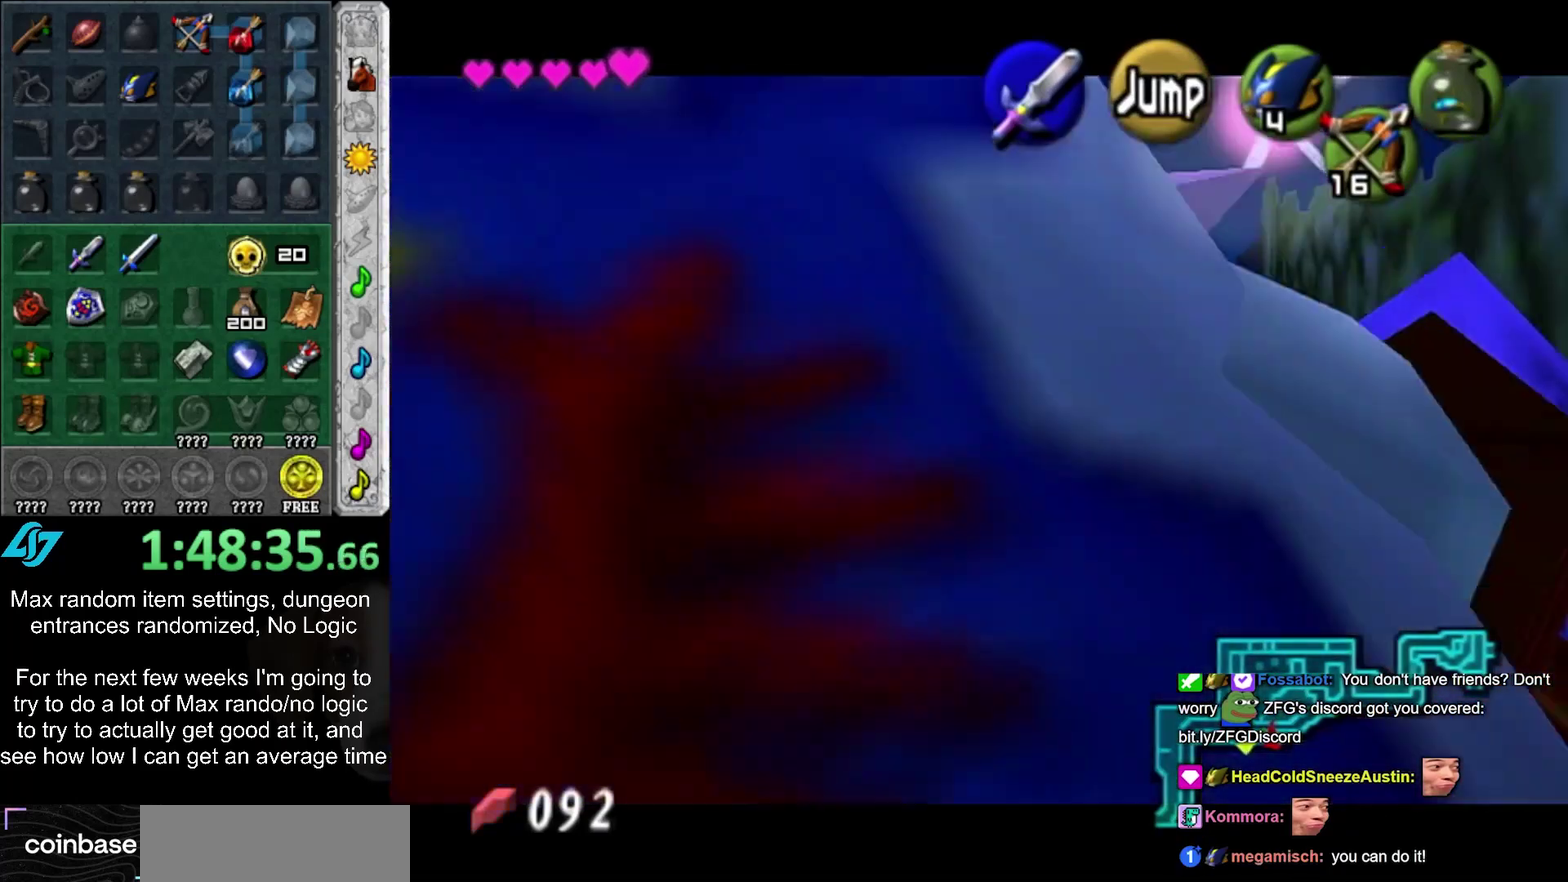
{"buttons": ["CROSS", "CIRCLE"], "left_stick": "up", "right_stick": "center", "events": [[183, "left_stick", "center"], [217, "CIRCLE", "down"], [217, "CROSS", "down"], [217, "L1", "up"], [267, "CIRCLE", "up"], [267, "CROSS", "up"], [383, "CIRCLE", "down"], [383, "CROSS", "down"], [433, "CIRCLE", "up"], [433, "left_stick", "up"], [500, "CIRCLE", "down"]]}
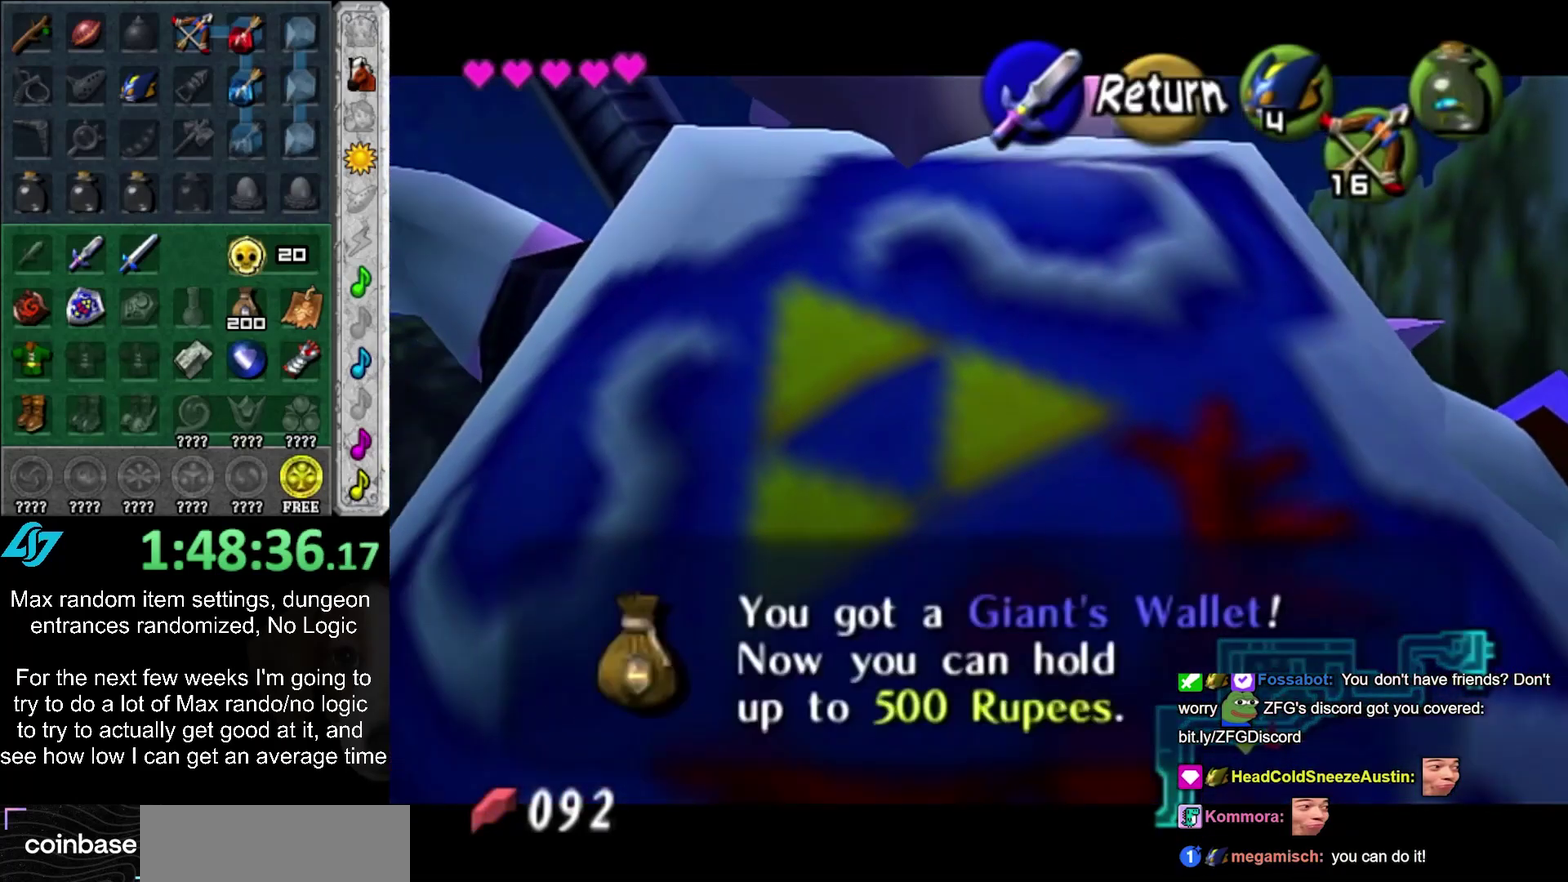
{"buttons": [], "left_stick": "up", "right_stick": "center", "events": [[100, "CIRCLE", "up"], [100, "CROSS", "up"]]}
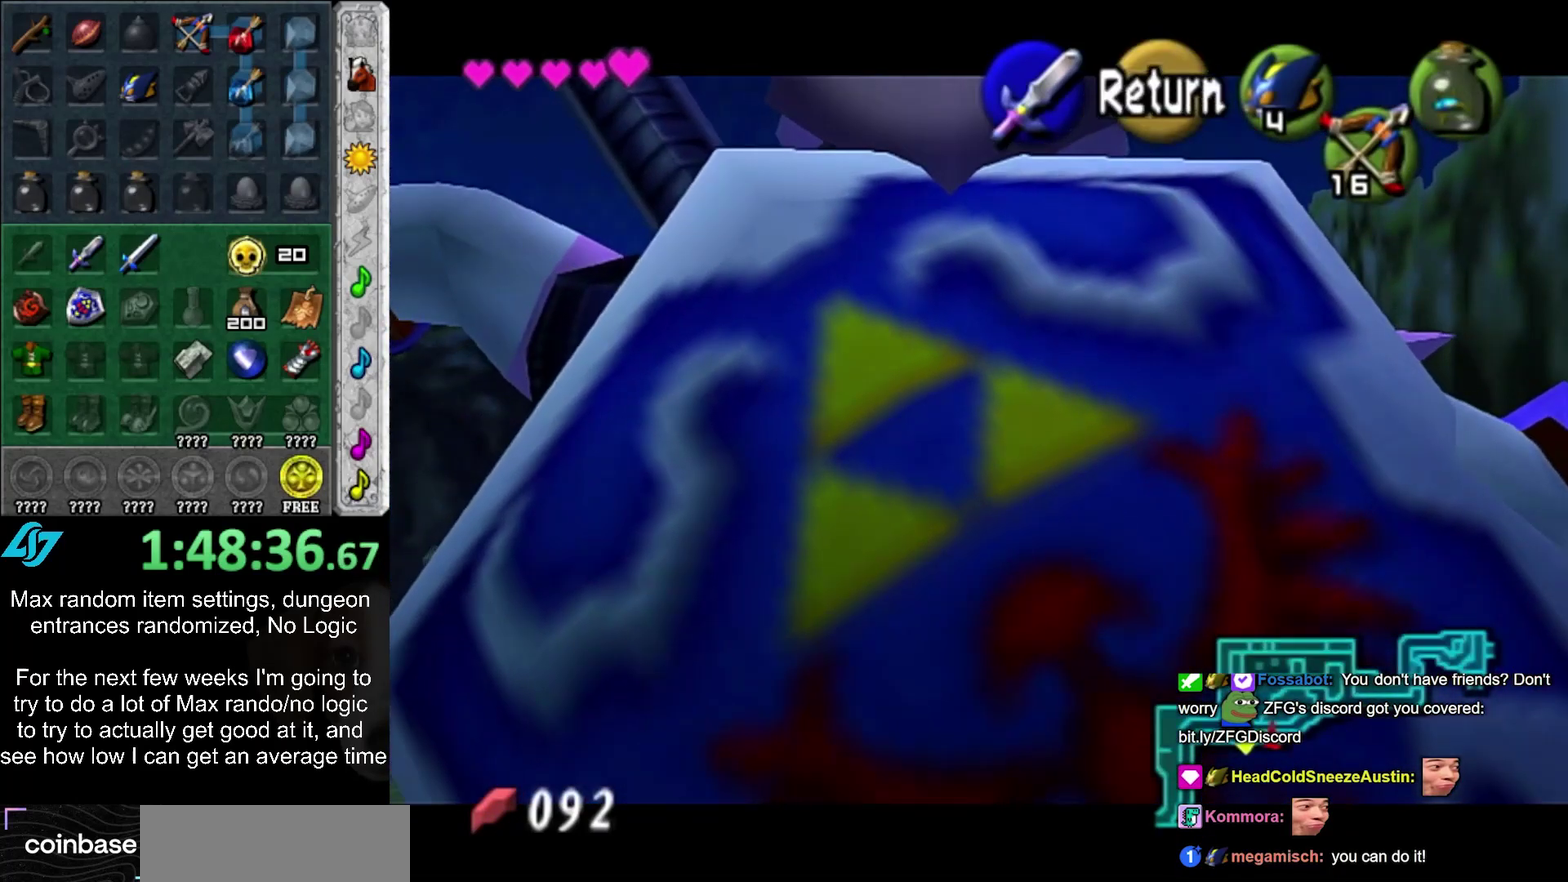
{"buttons": [], "left_stick": "up", "right_stick": "center", "events": []}
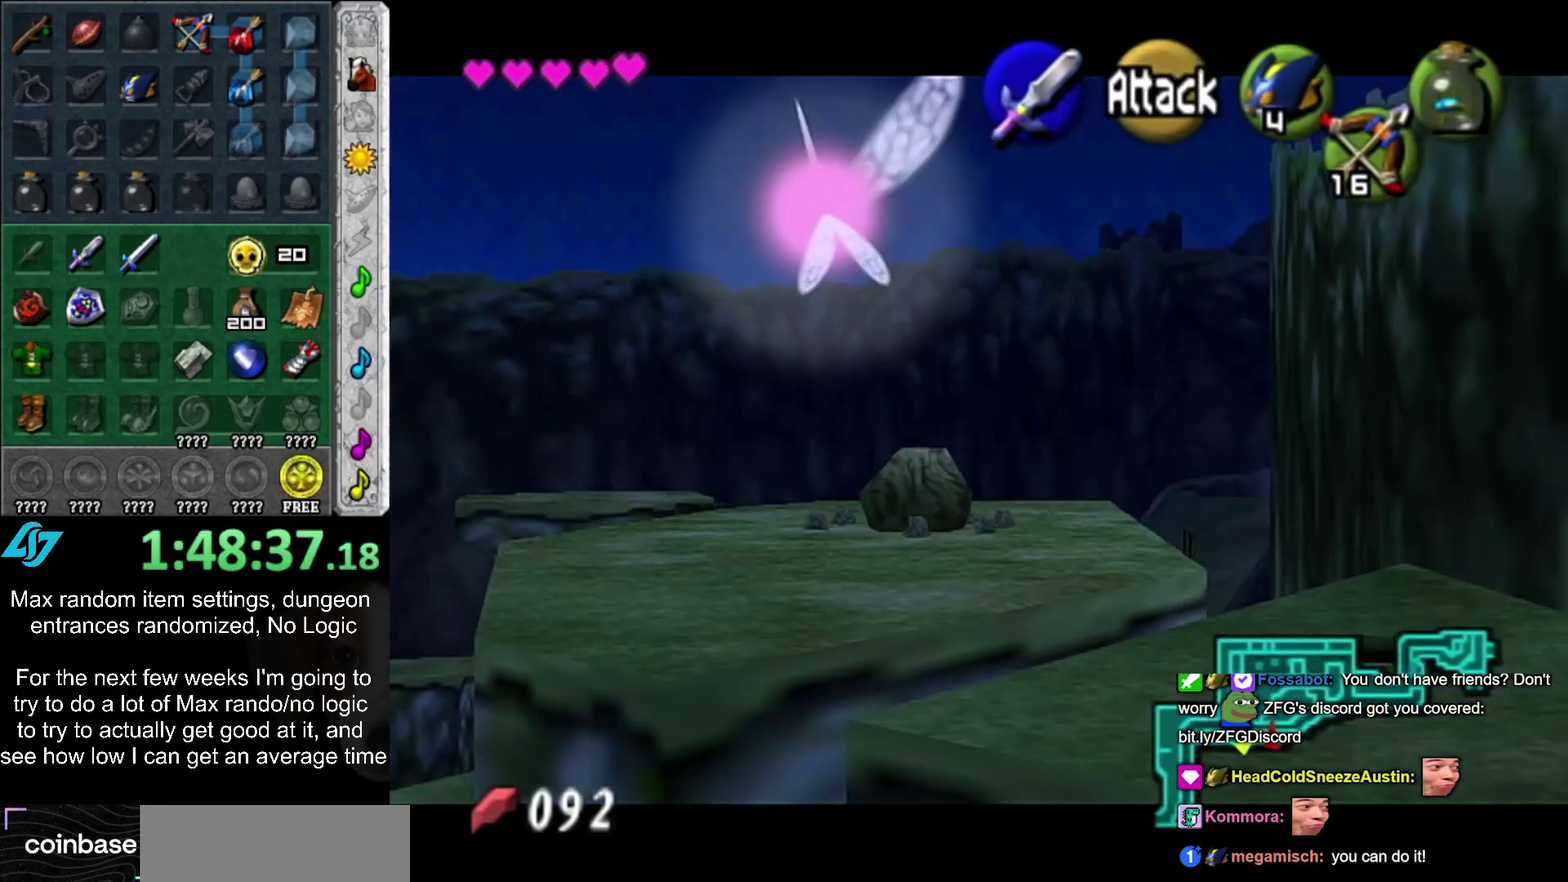
{"buttons": [], "left_stick": "up", "right_stick": "center", "events": []}
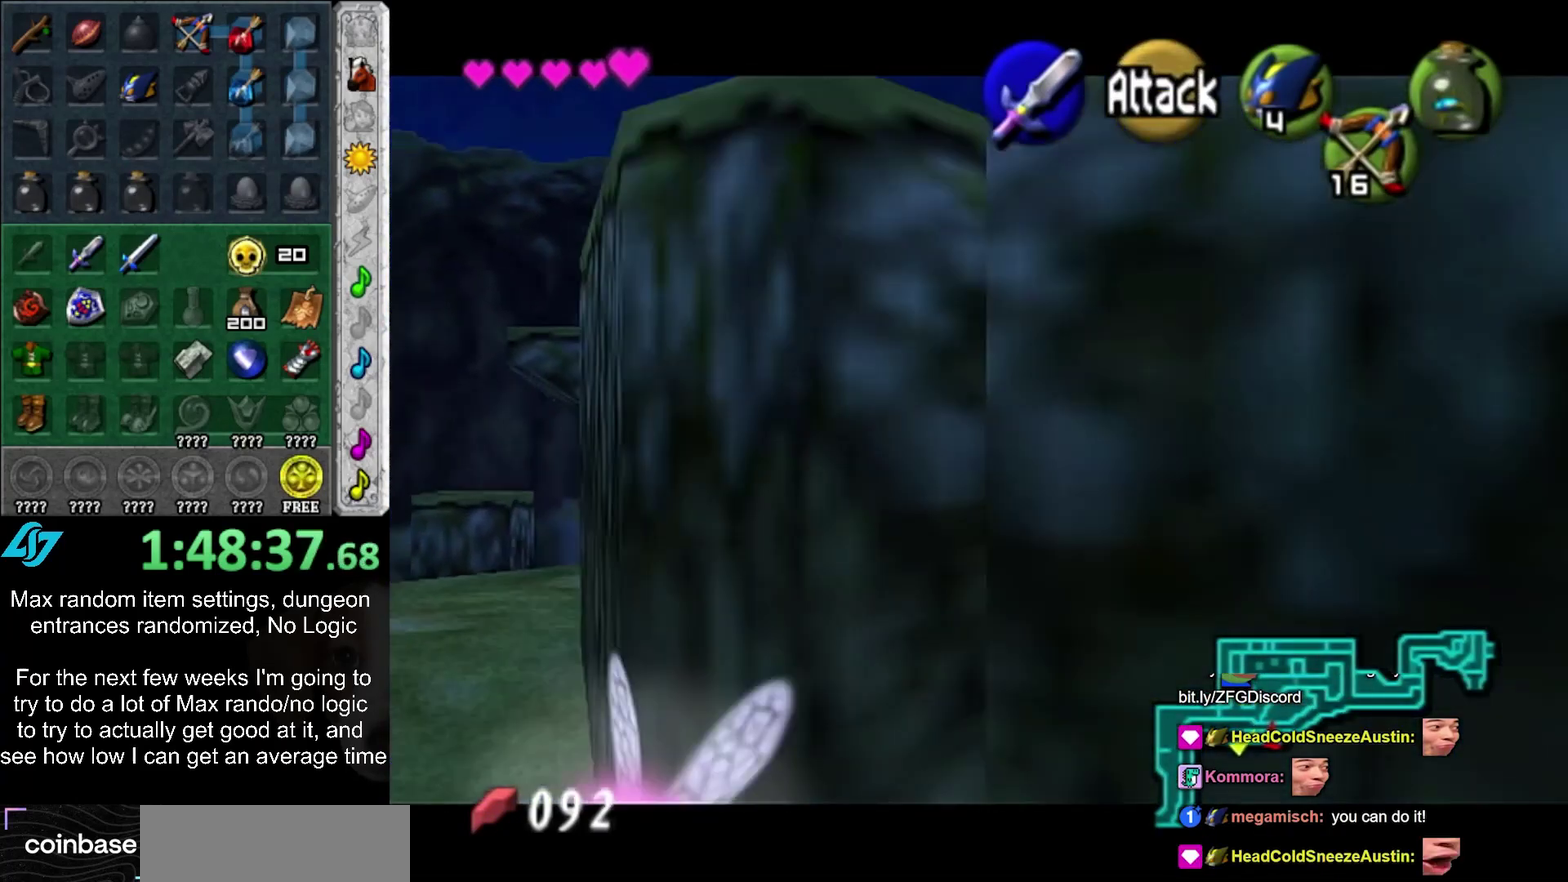
{"buttons": [], "left_stick": "up", "right_stick": "center", "events": []}
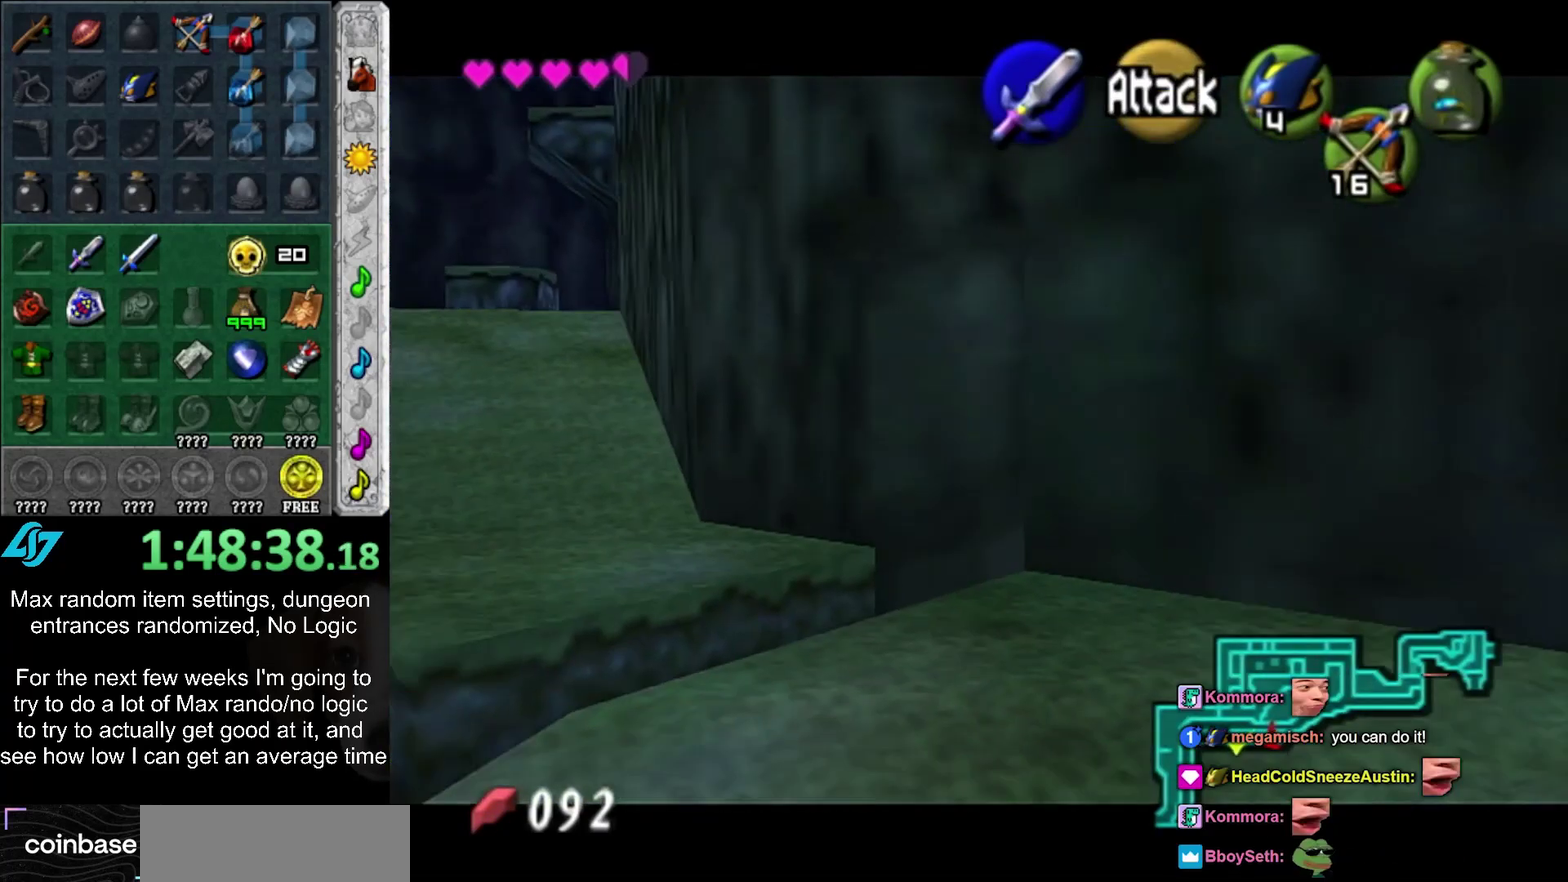
{"buttons": [], "left_stick": "up", "right_stick": "center", "events": []}
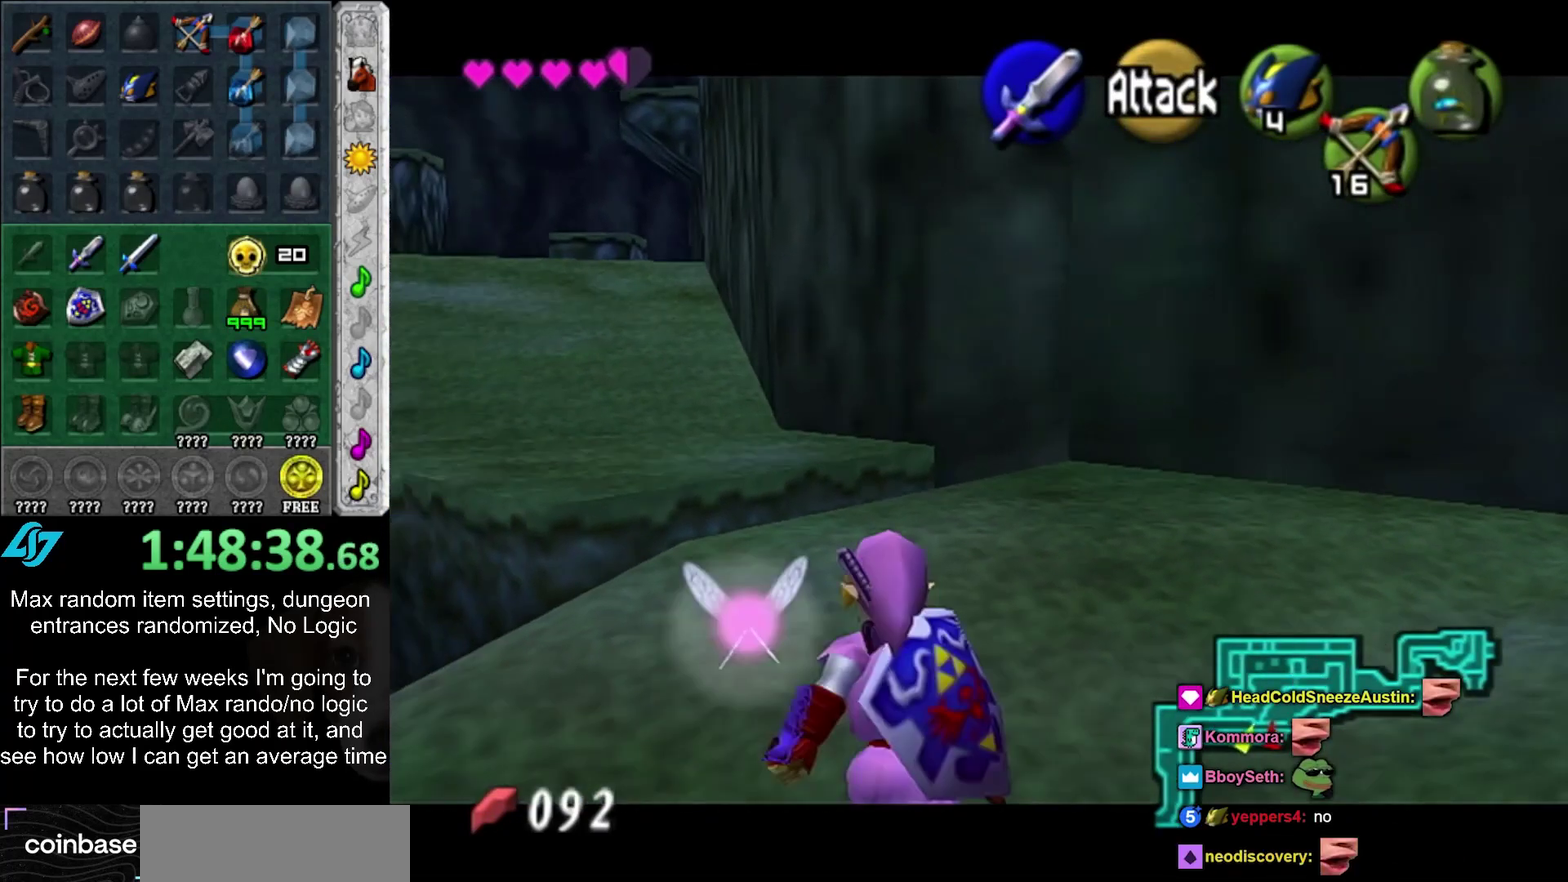
{"buttons": ["R1"], "left_stick": "up", "right_stick": "center", "events": [[417, "R1", "down"]]}
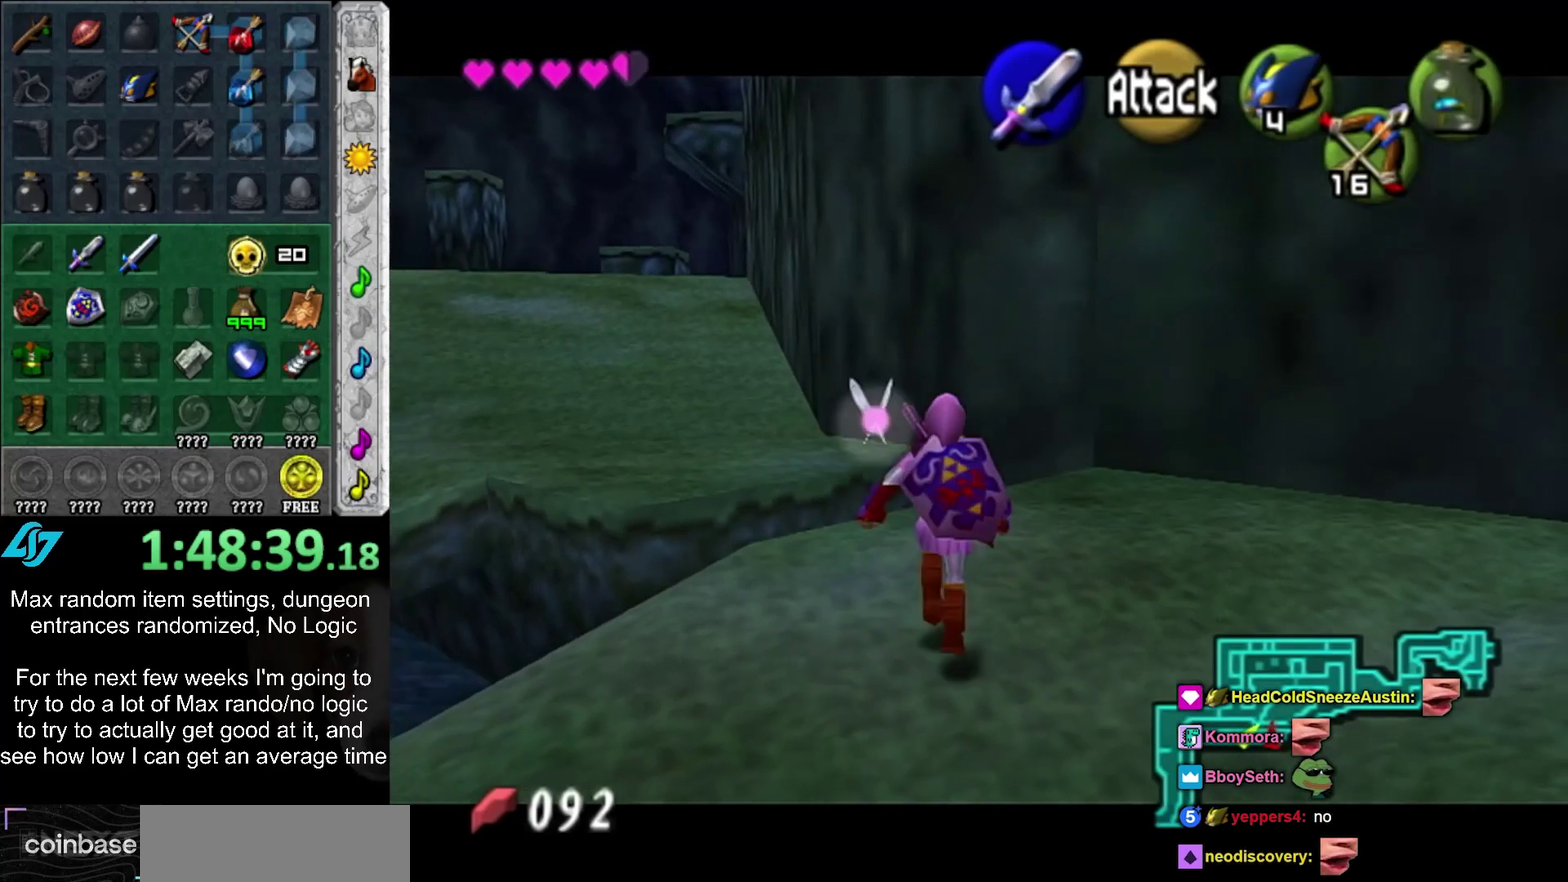
{"buttons": [], "left_stick": "up", "right_stick": "center", "events": [[33, "R1", "up"], [300, "left_stick", "up-left"], [333, "CROSS", "down"], [367, "left_stick", "up"], [500, "CROSS", "up"]]}
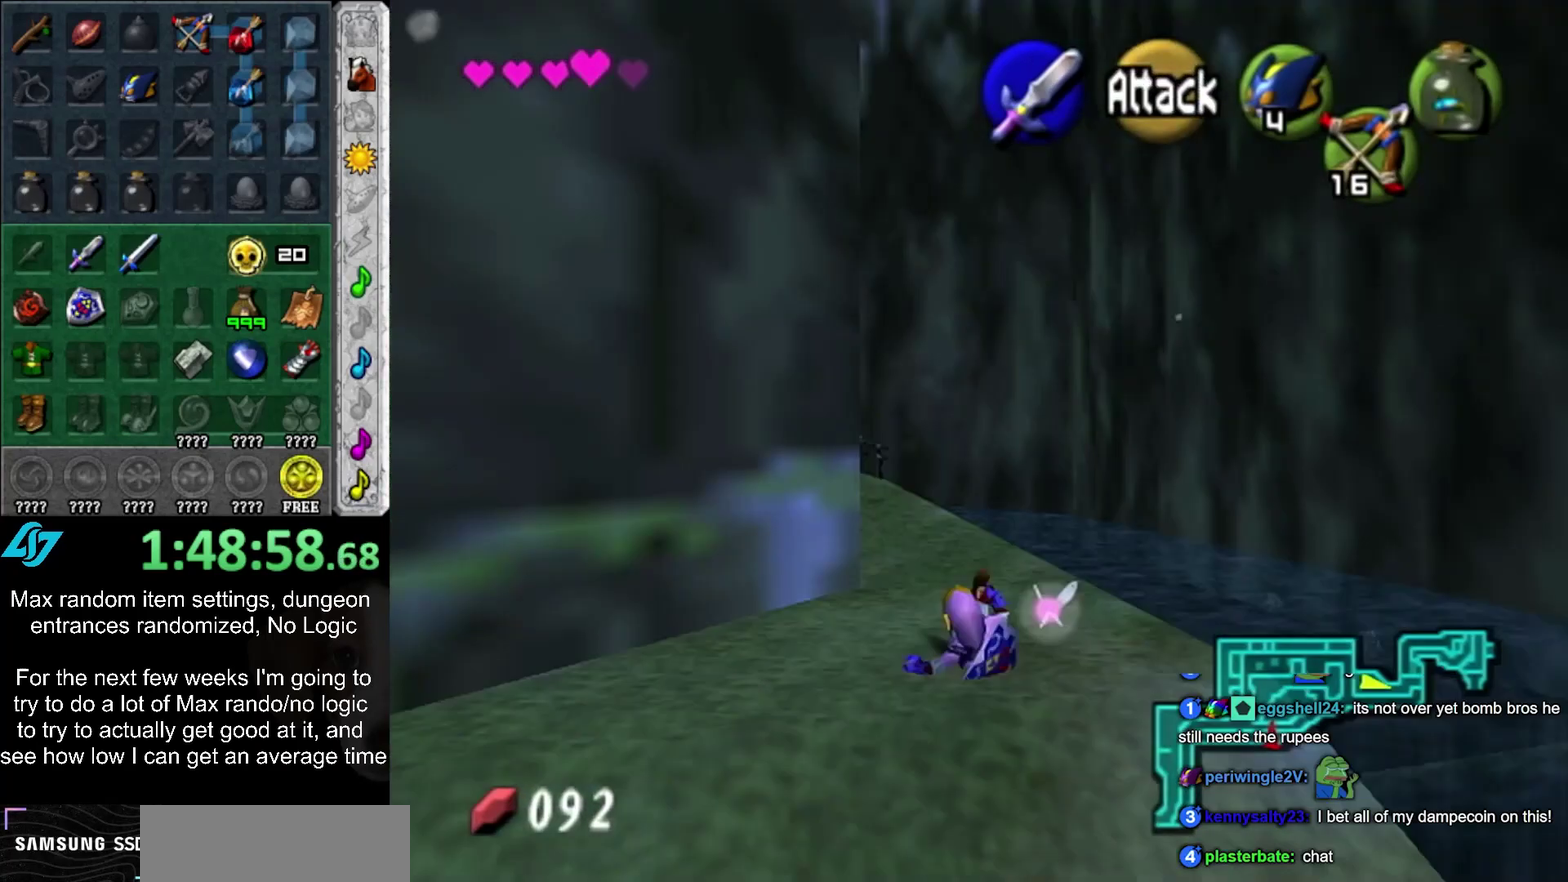
{"buttons": [], "left_stick": "up", "right_stick": "center", "events": [[300, "CROSS", "down"], [500, "CROSS", "up"]]}
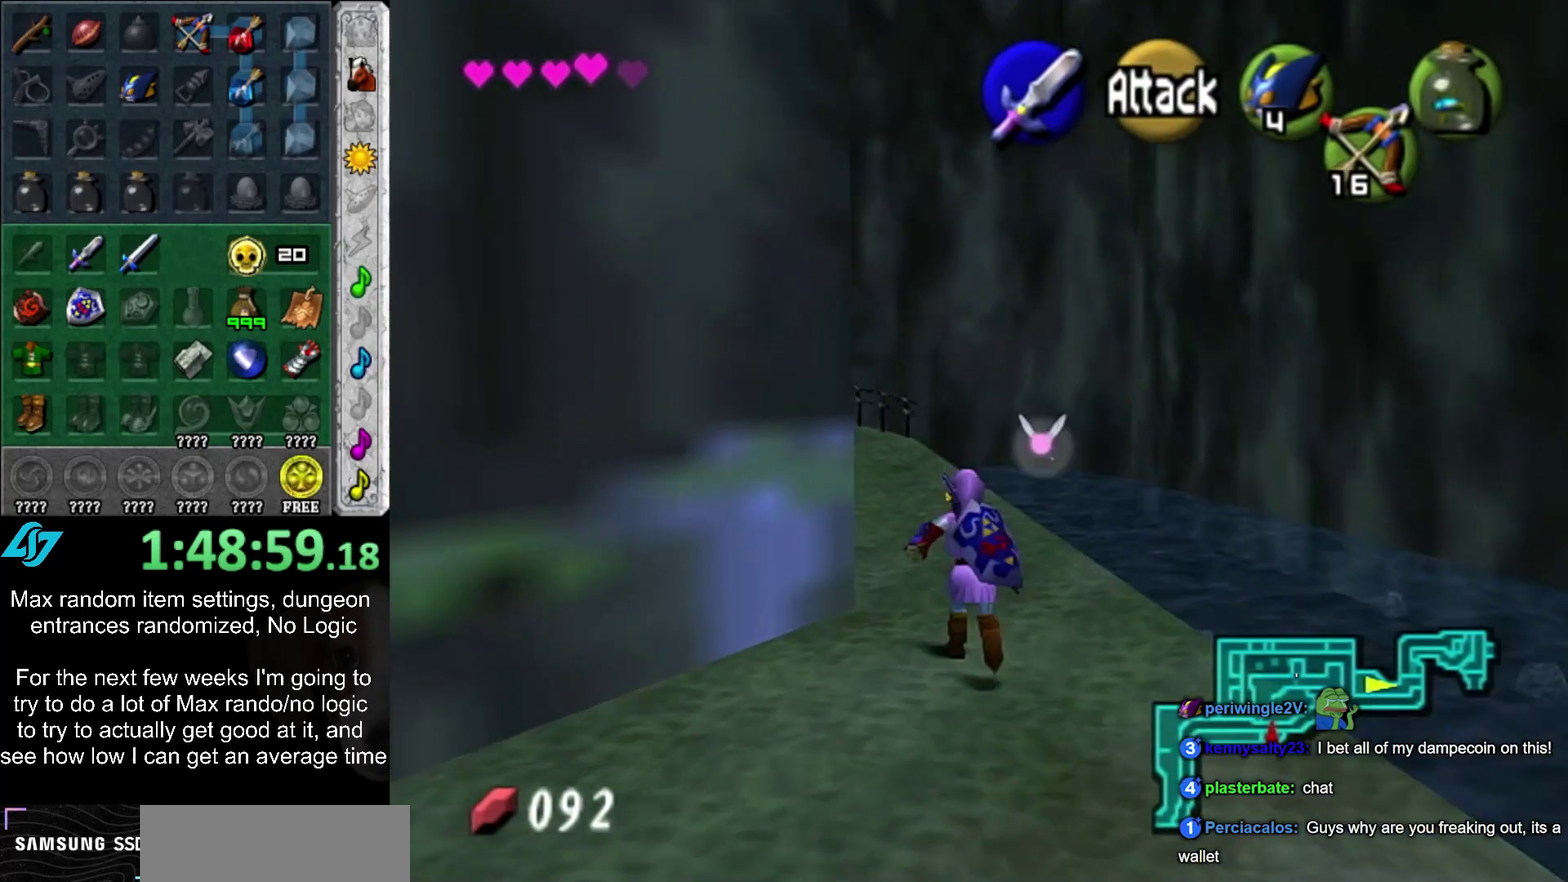
{"buttons": [], "left_stick": "up", "right_stick": "center", "events": []}
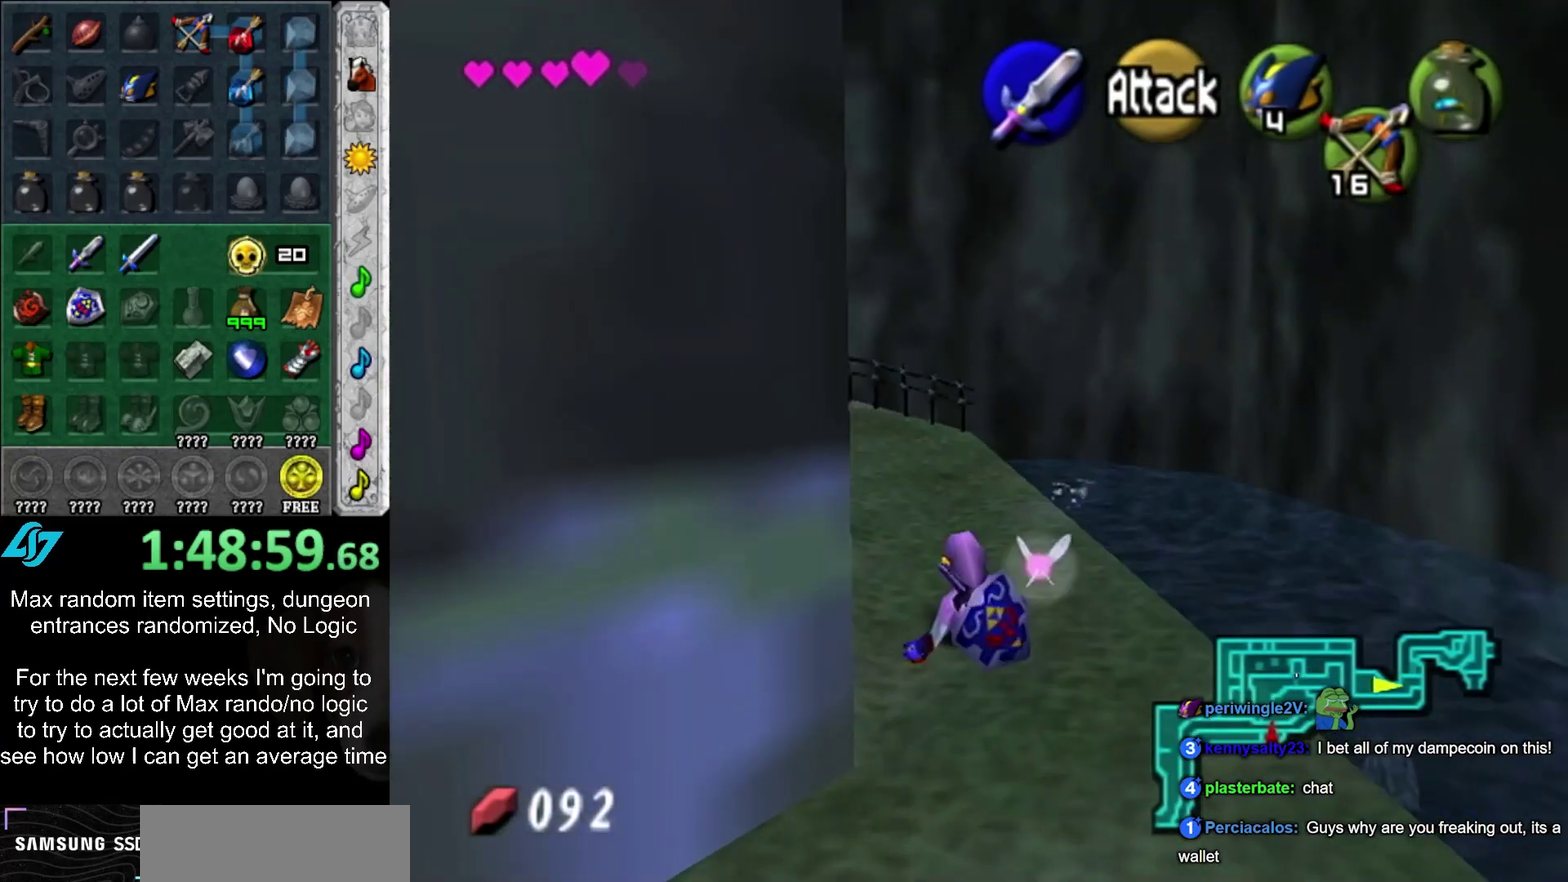
{"buttons": [], "left_stick": "up", "right_stick": "center", "events": [[100, "CROSS", "down"], [317, "CROSS", "up"]]}
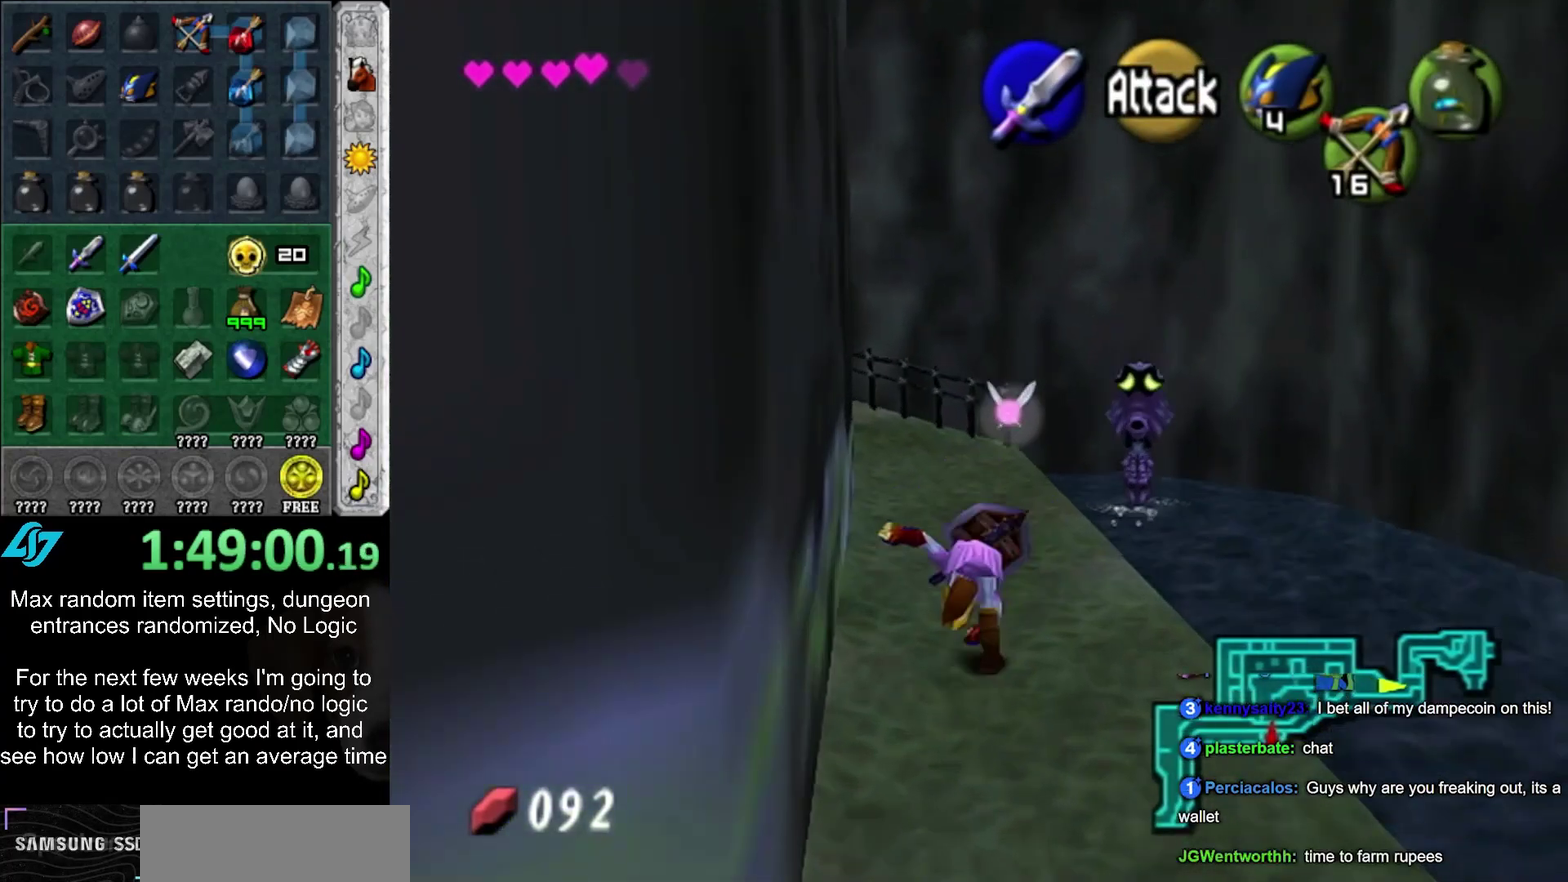
{"buttons": ["CROSS"], "left_stick": "up", "right_stick": "center", "events": [[450, "CROSS", "down"]]}
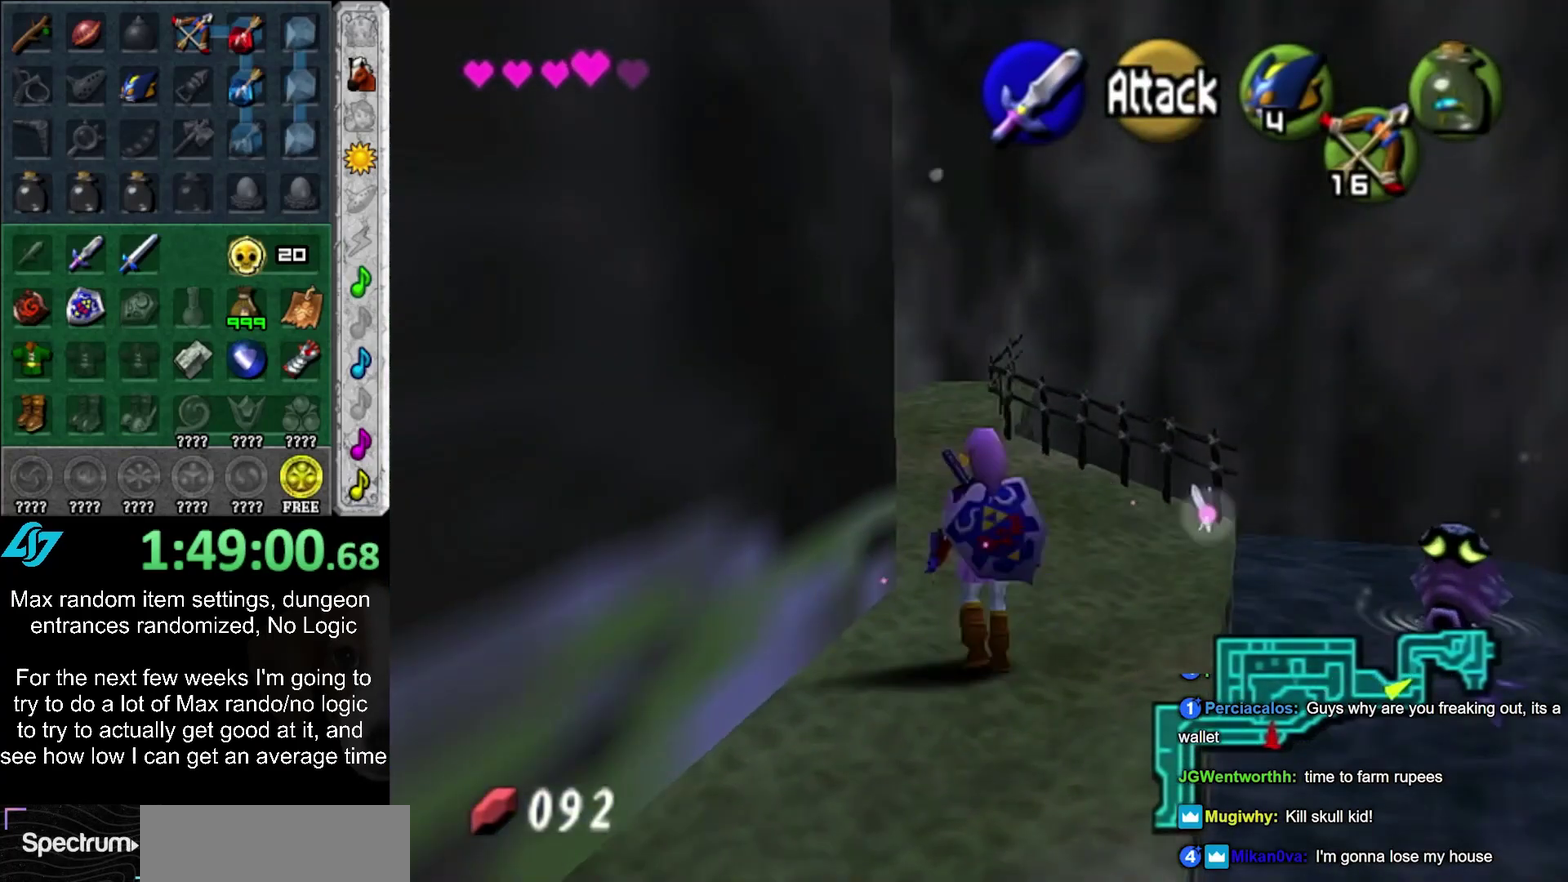
{"buttons": [], "left_stick": "up", "right_stick": "center", "events": [[200, "CROSS", "up"]]}
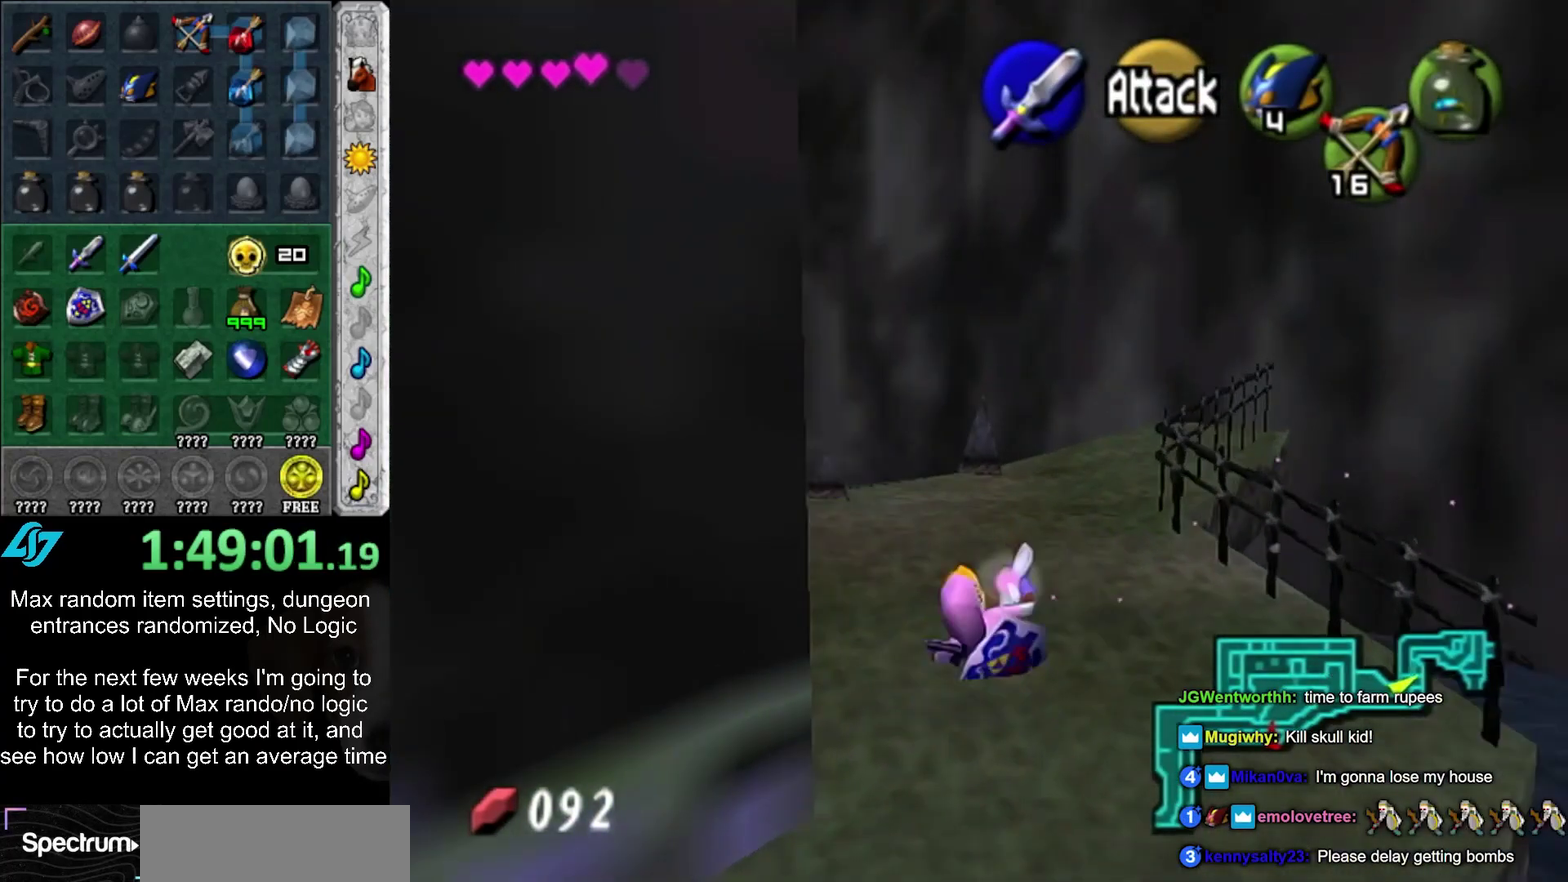
{"buttons": ["CROSS"], "left_stick": "up", "right_stick": "center", "events": [[300, "CROSS", "down"]]}
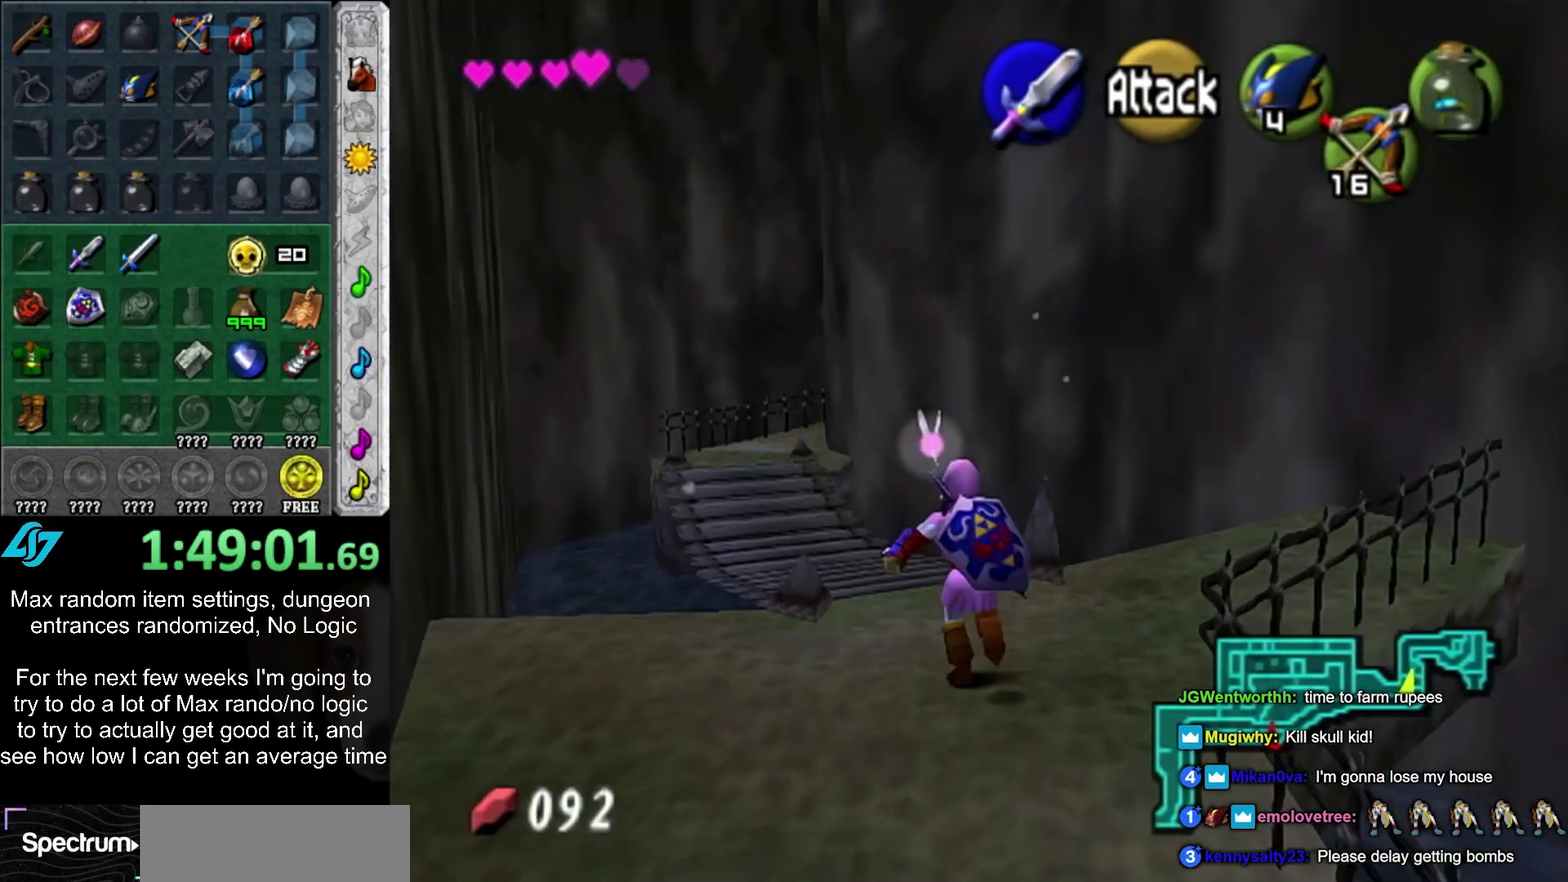
{"buttons": [], "left_stick": "up", "right_stick": "center", "events": [[33, "CROSS", "up"]]}
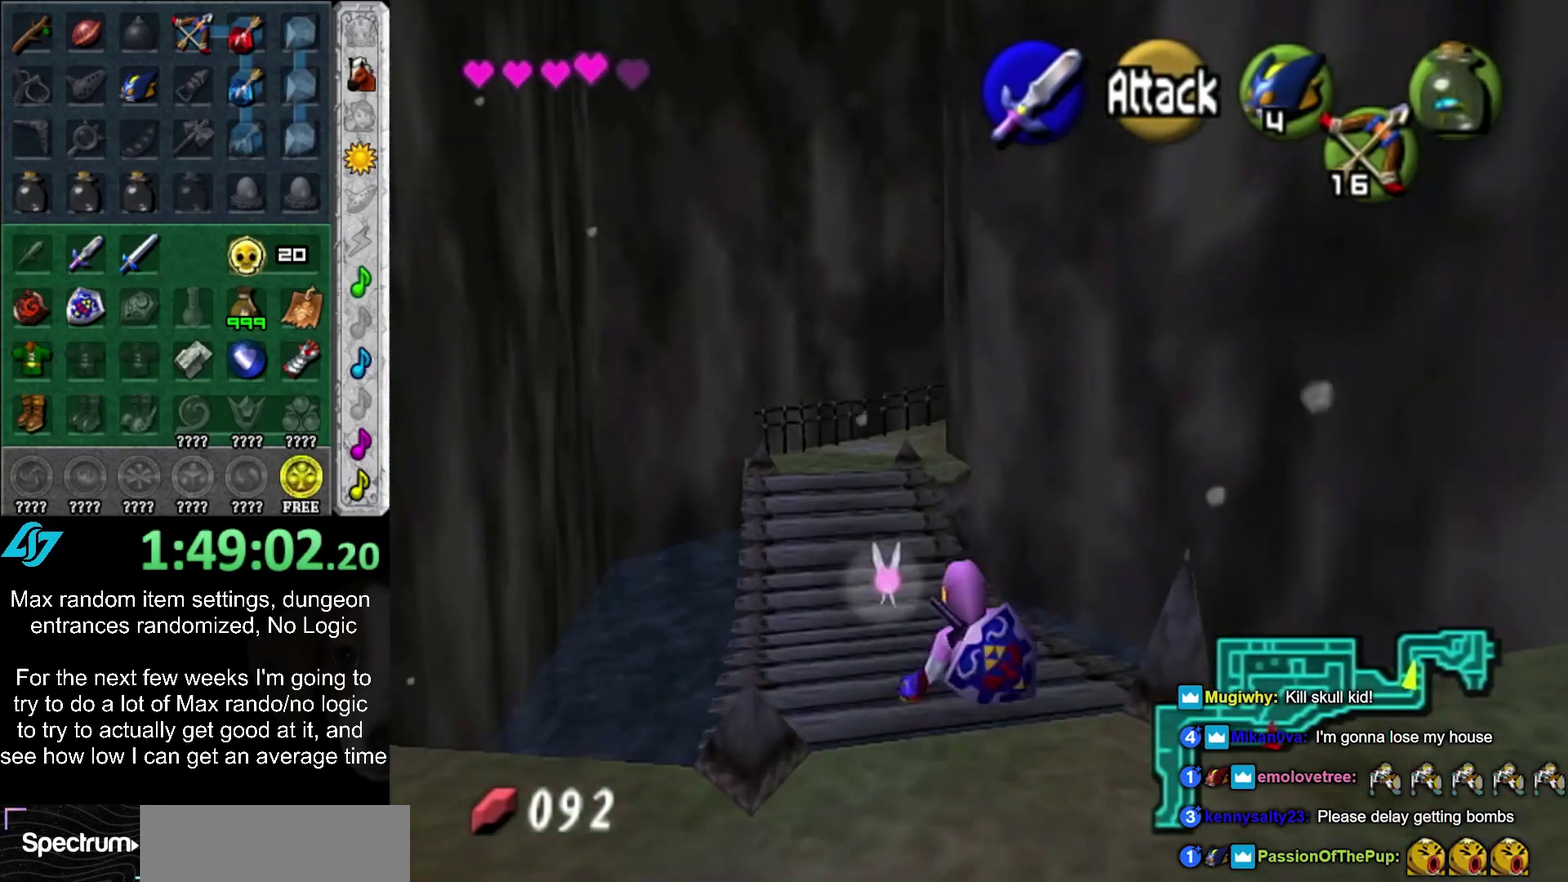
{"buttons": [], "left_stick": "up", "right_stick": "center", "events": [[83, "CROSS", "down"], [283, "CROSS", "up"]]}